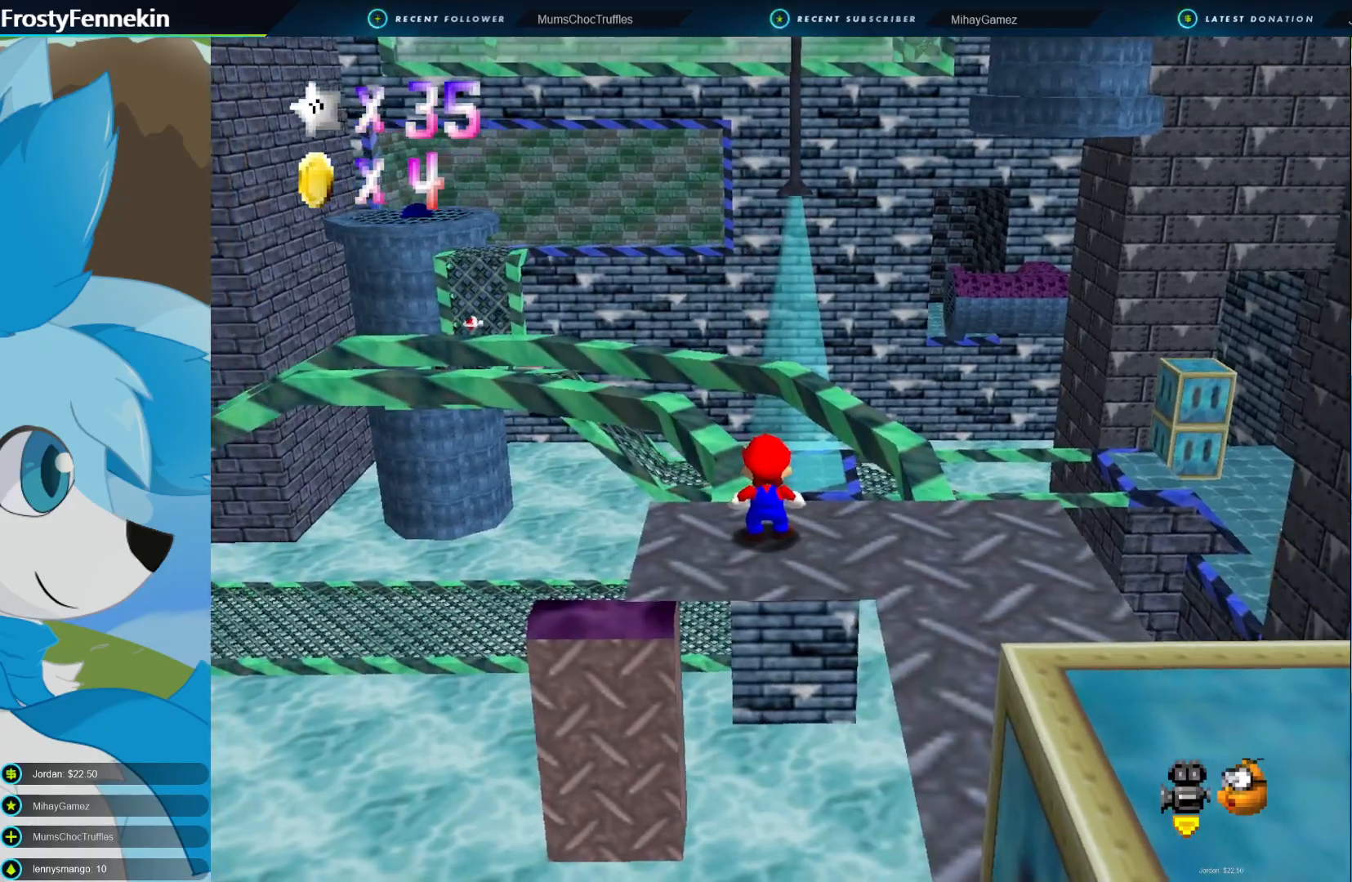
Gameplay with a controller (PlayStation layout); each line is a JSON object with the inputs held at the frame after it. "events" lists button and stick changes between this image and that frame as [ms after this image, input, new state], when the widget could be followed in between.
{"buttons": [], "left_stick": "center", "right_stick": "center", "events": [[33, "CROSS", "down"], [167, "CROSS", "up"], [200, "left_stick", "down-left"], [467, "left_stick", "center"]]}
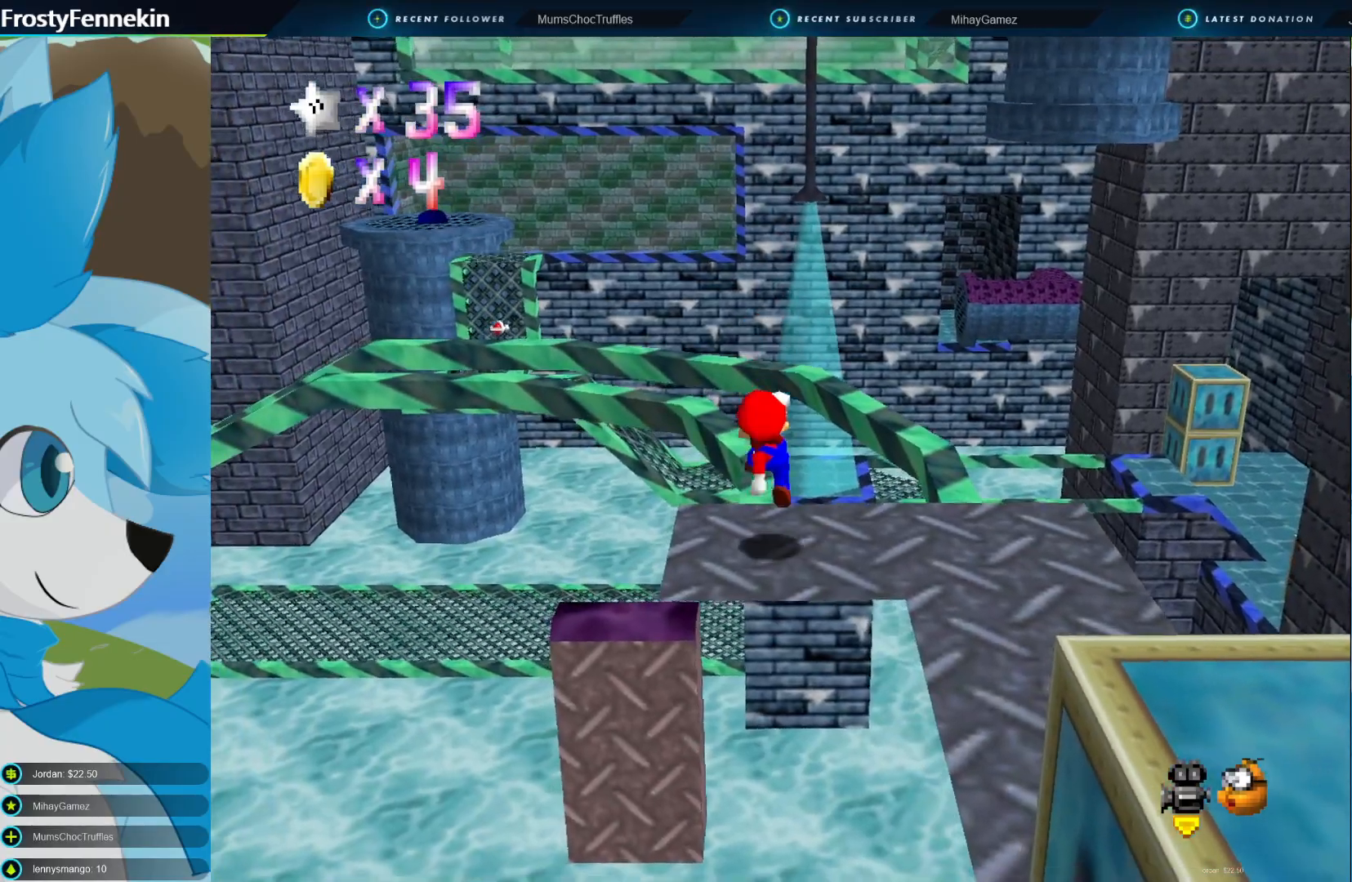
{"buttons": ["DPAD_UP"], "left_stick": "center", "right_stick": "center", "events": [[500, "DPAD_UP", "down"]]}
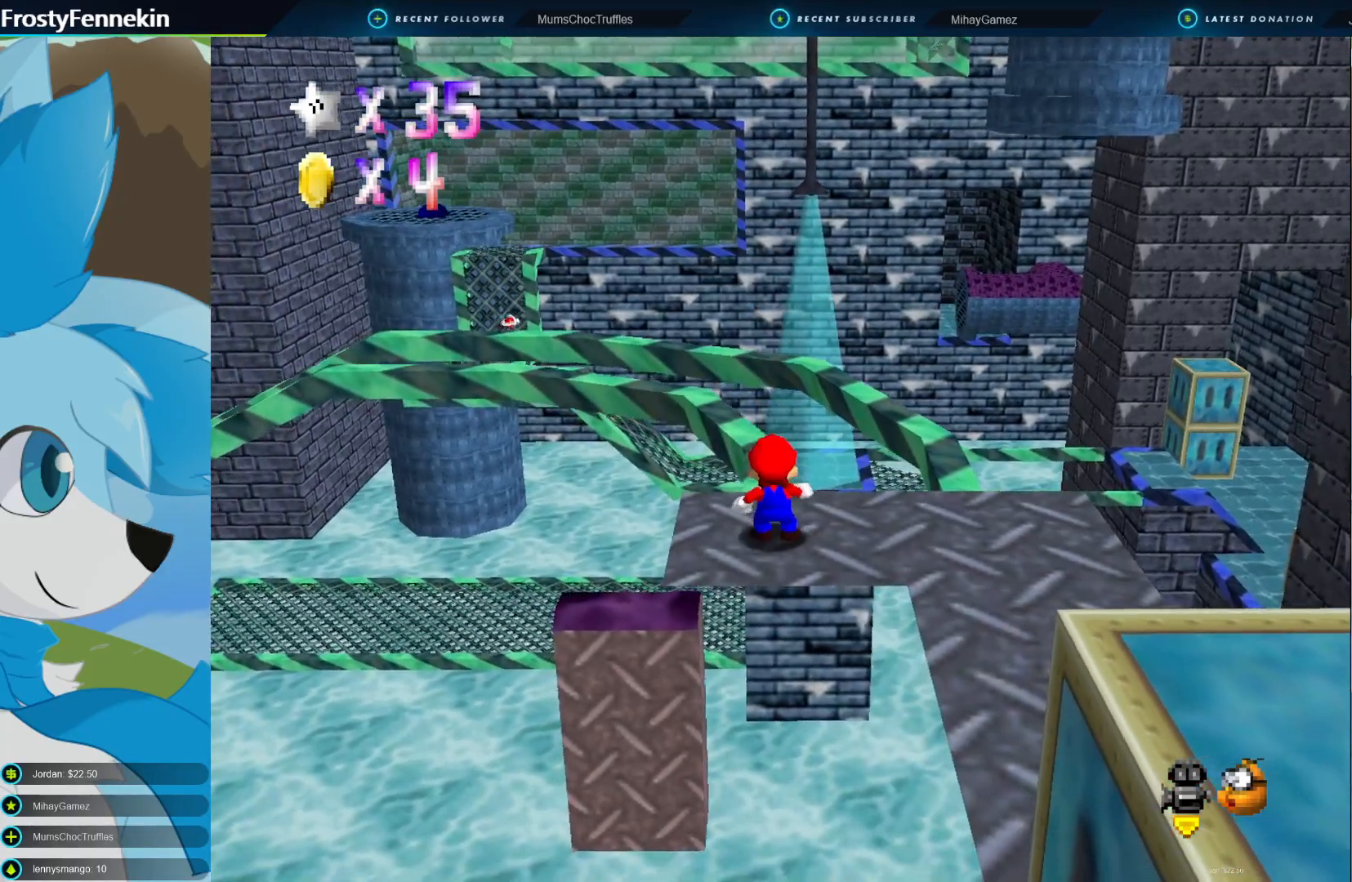
{"buttons": [], "left_stick": "center", "right_stick": "center", "events": [[67, "DPAD_UP", "up"], [167, "DPAD_UP", "down"], [233, "DPAD_UP", "up"], [333, "DPAD_UP", "down"], [433, "DPAD_UP", "up"]]}
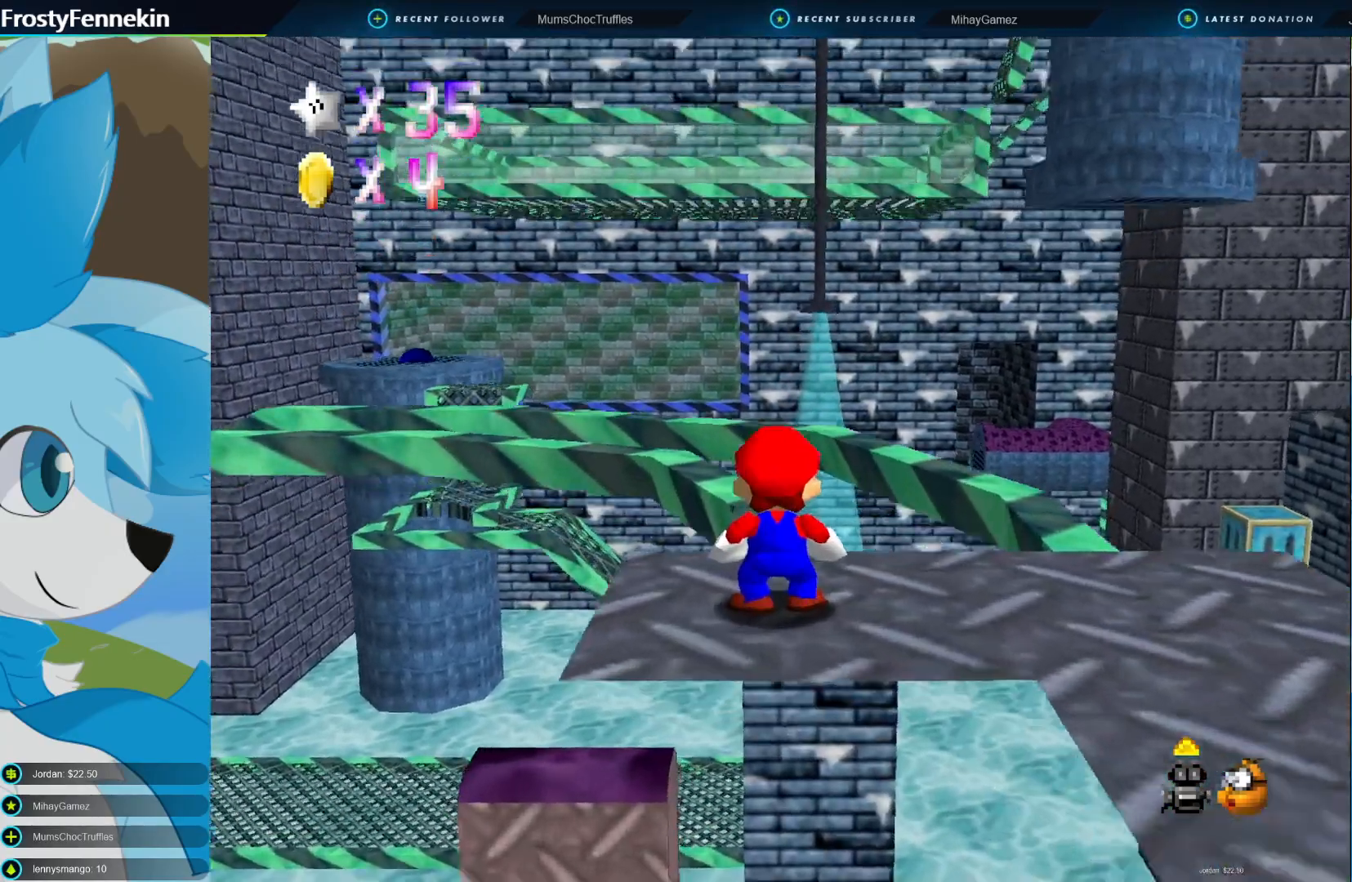
{"buttons": [], "left_stick": "up-right", "right_stick": "center", "events": [[367, "left_stick", "up-right"]]}
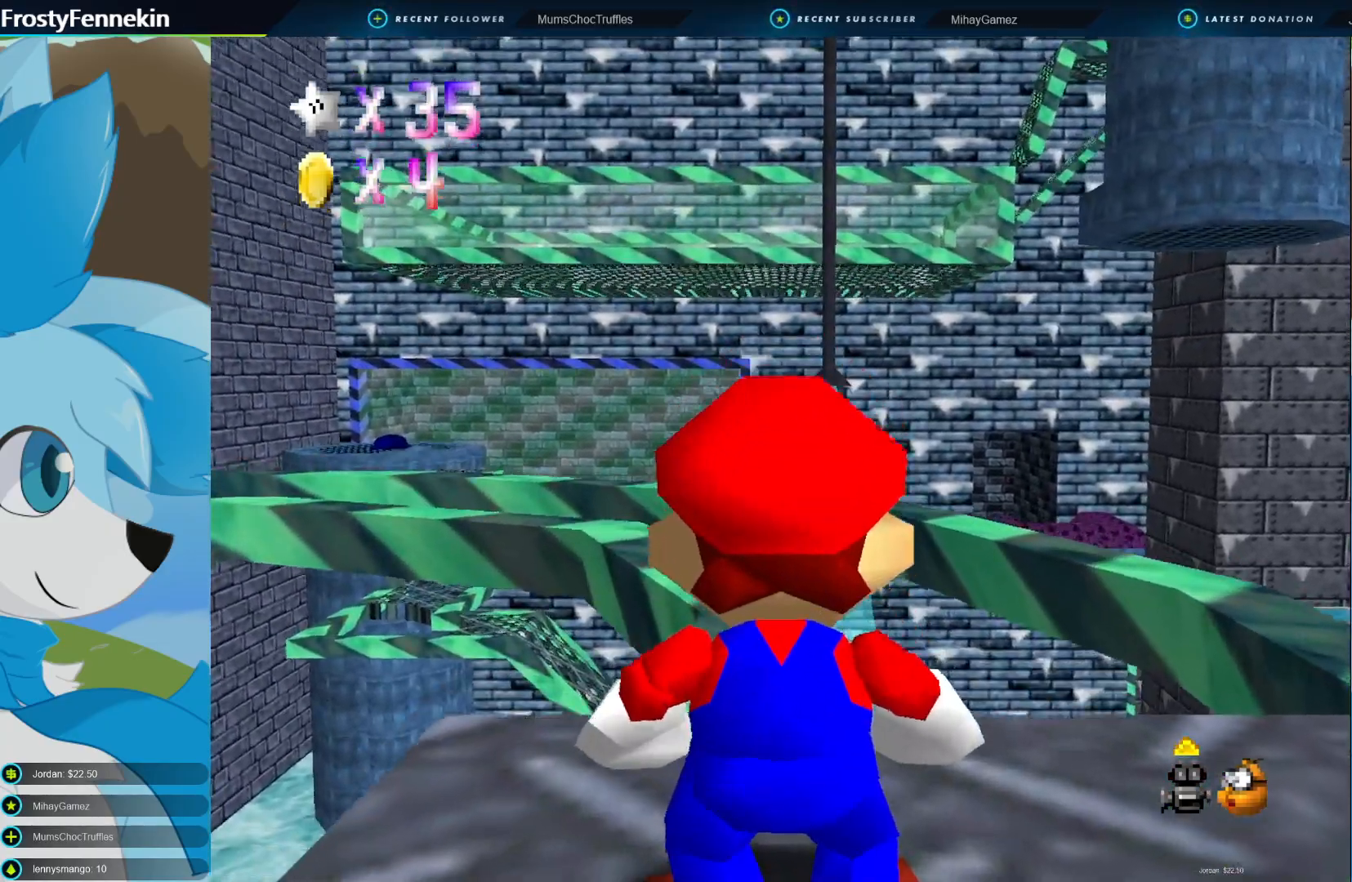
{"buttons": [], "left_stick": "up-right", "right_stick": "center", "events": []}
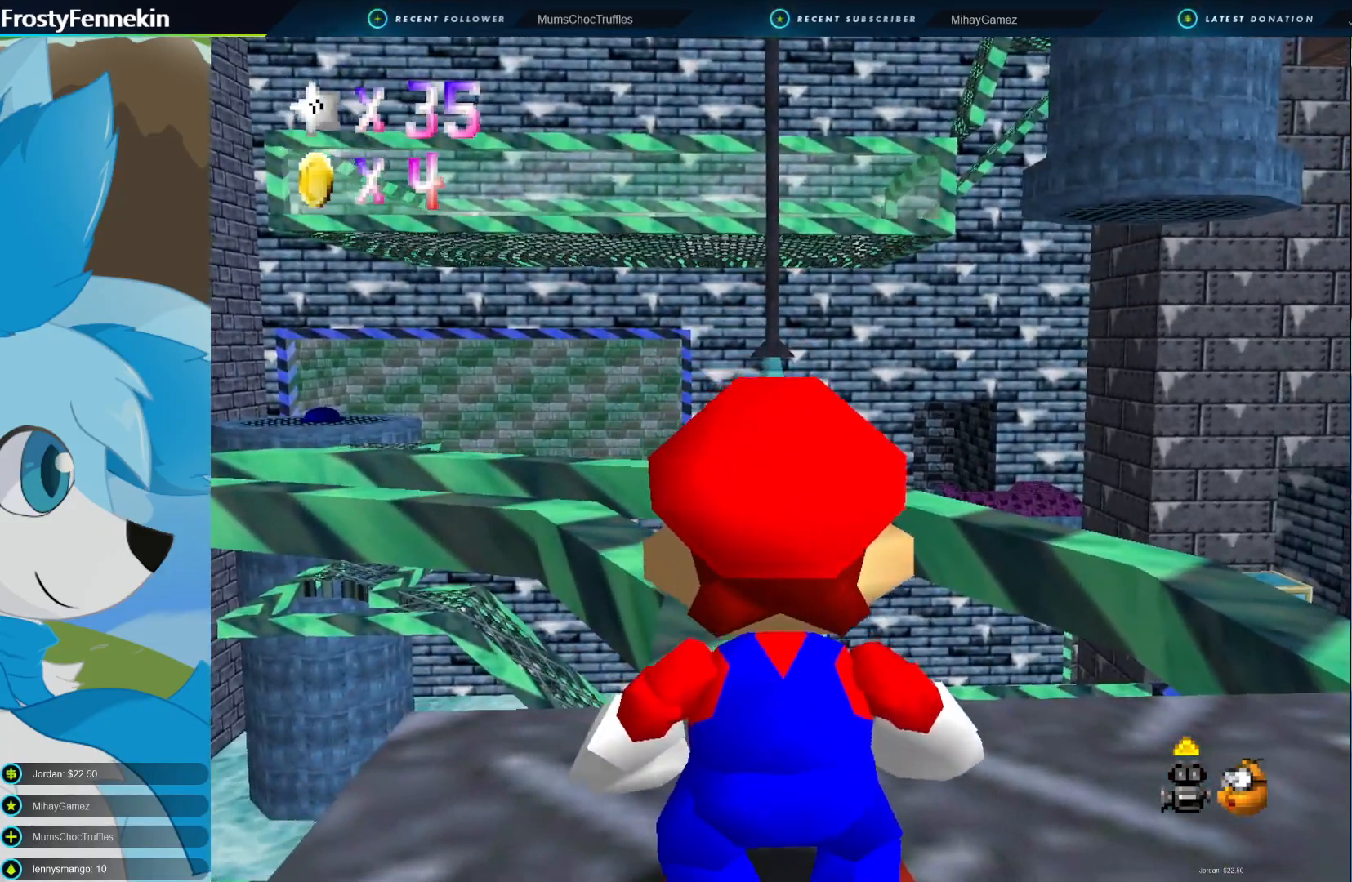
{"buttons": ["DPAD_DOWN"], "left_stick": "center", "right_stick": "center", "events": [[467, "DPAD_DOWN", "down"], [467, "left_stick", "center"]]}
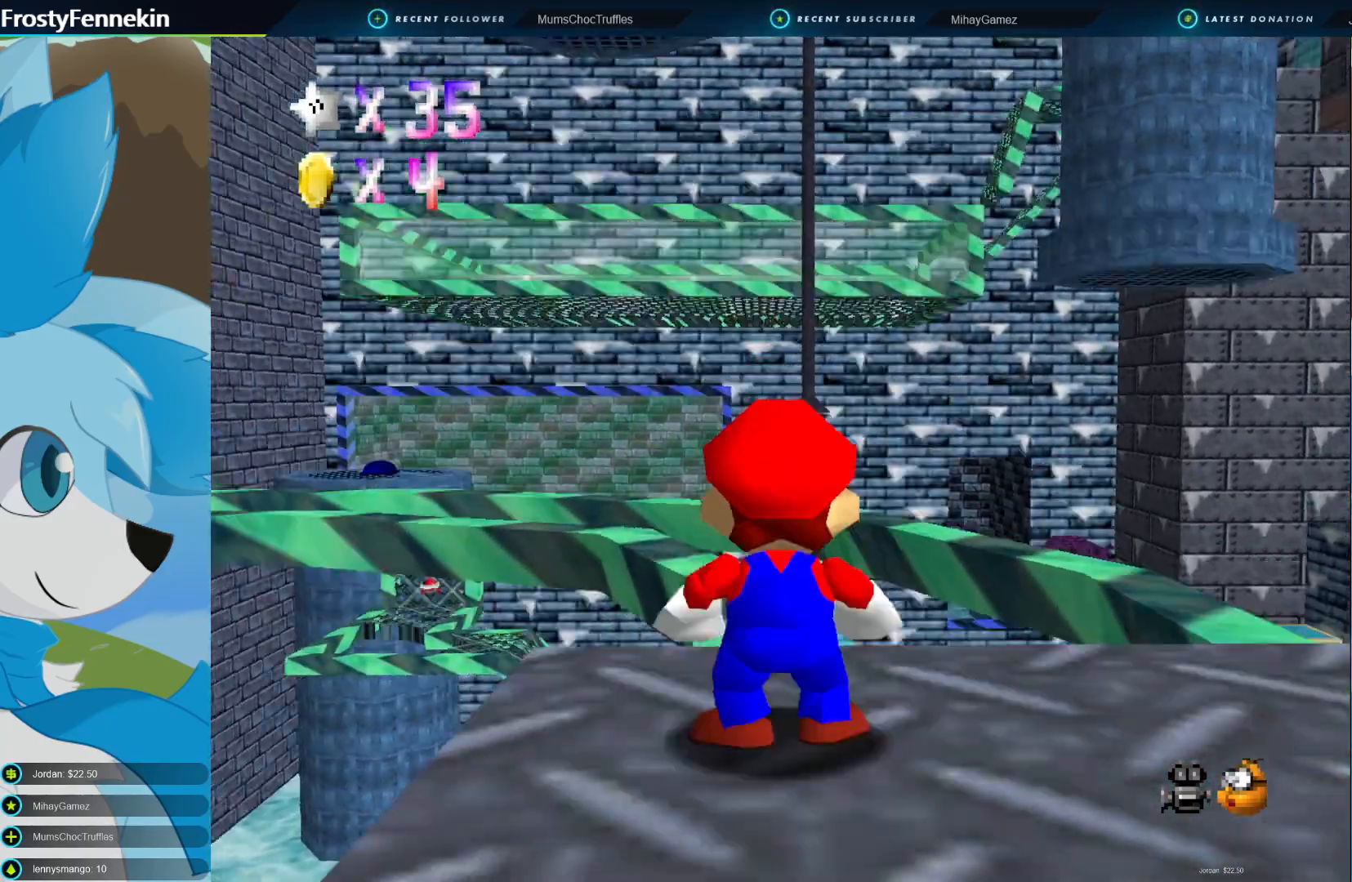
{"buttons": [], "left_stick": "center", "right_stick": "center", "events": [[33, "DPAD_DOWN", "up"], [100, "DPAD_DOWN", "down"], [200, "DPAD_DOWN", "up"]]}
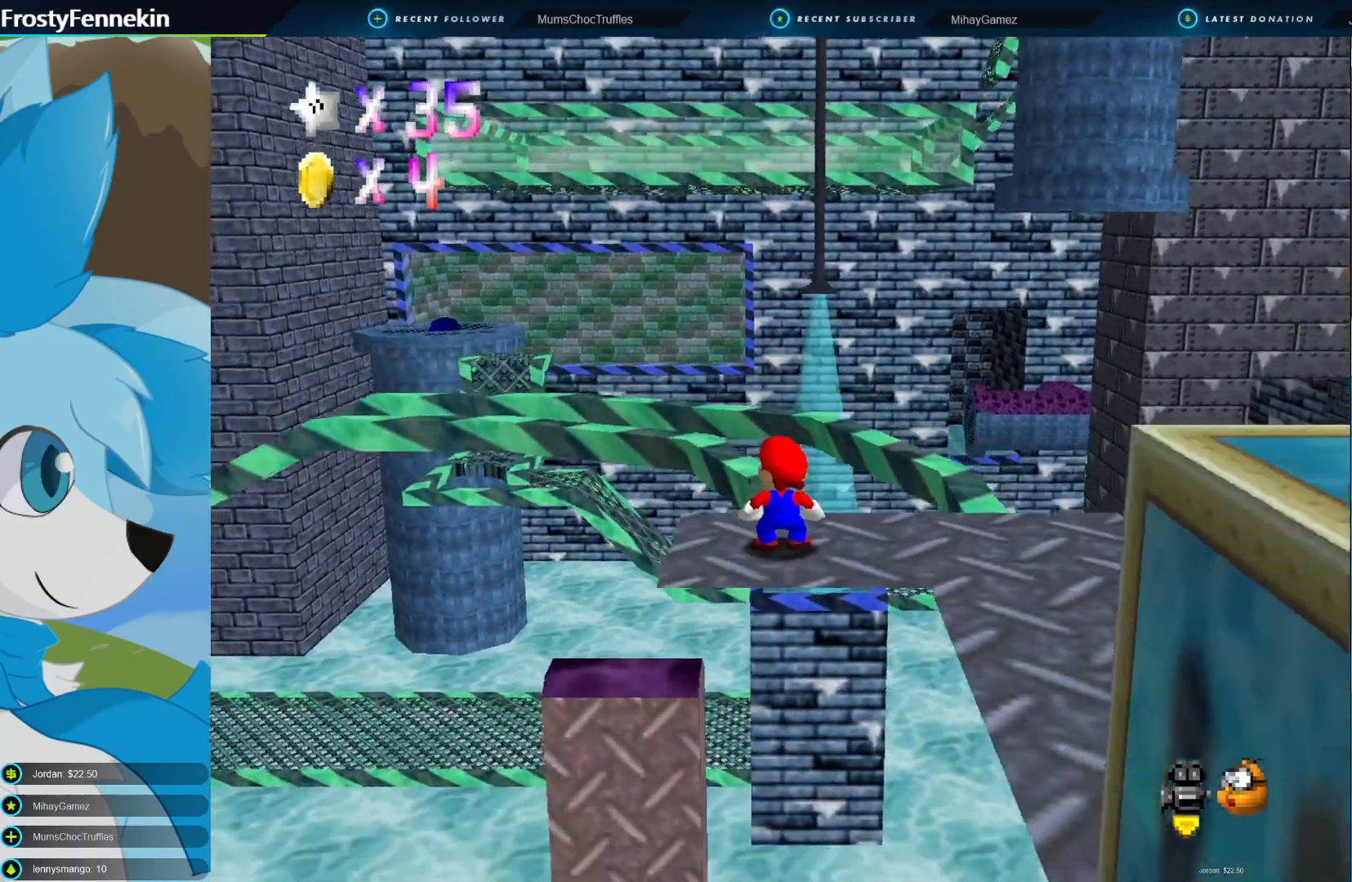
{"buttons": ["DPAD_LEFT"], "left_stick": "center", "right_stick": "center", "events": [[500, "DPAD_LEFT", "down"]]}
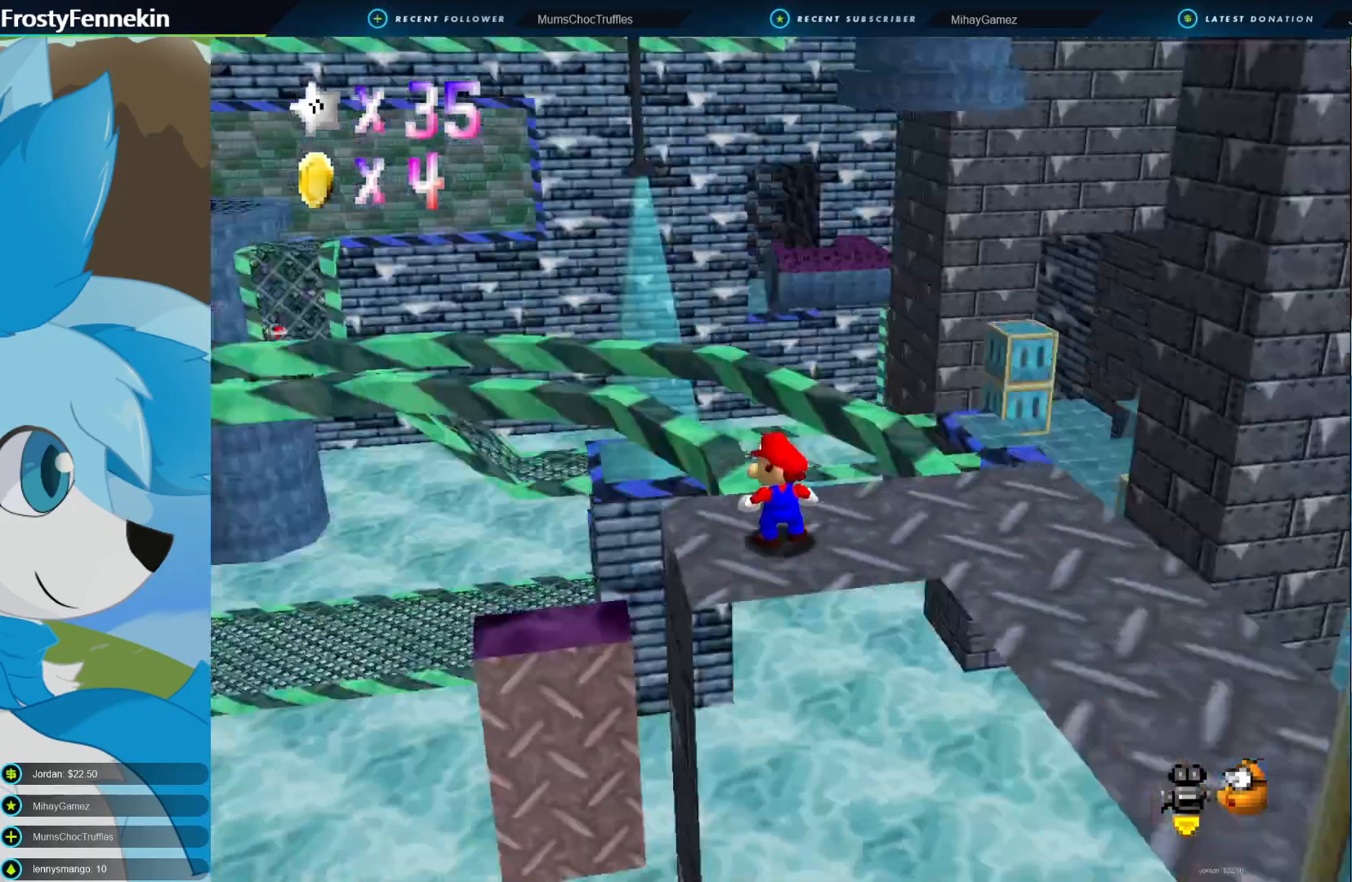
{"buttons": [], "left_stick": "center", "right_stick": "center", "events": [[67, "DPAD_LEFT", "up"], [133, "DPAD_LEFT", "down"], [267, "DPAD_LEFT", "up"], [333, "DPAD_LEFT", "down"], [433, "DPAD_LEFT", "up"]]}
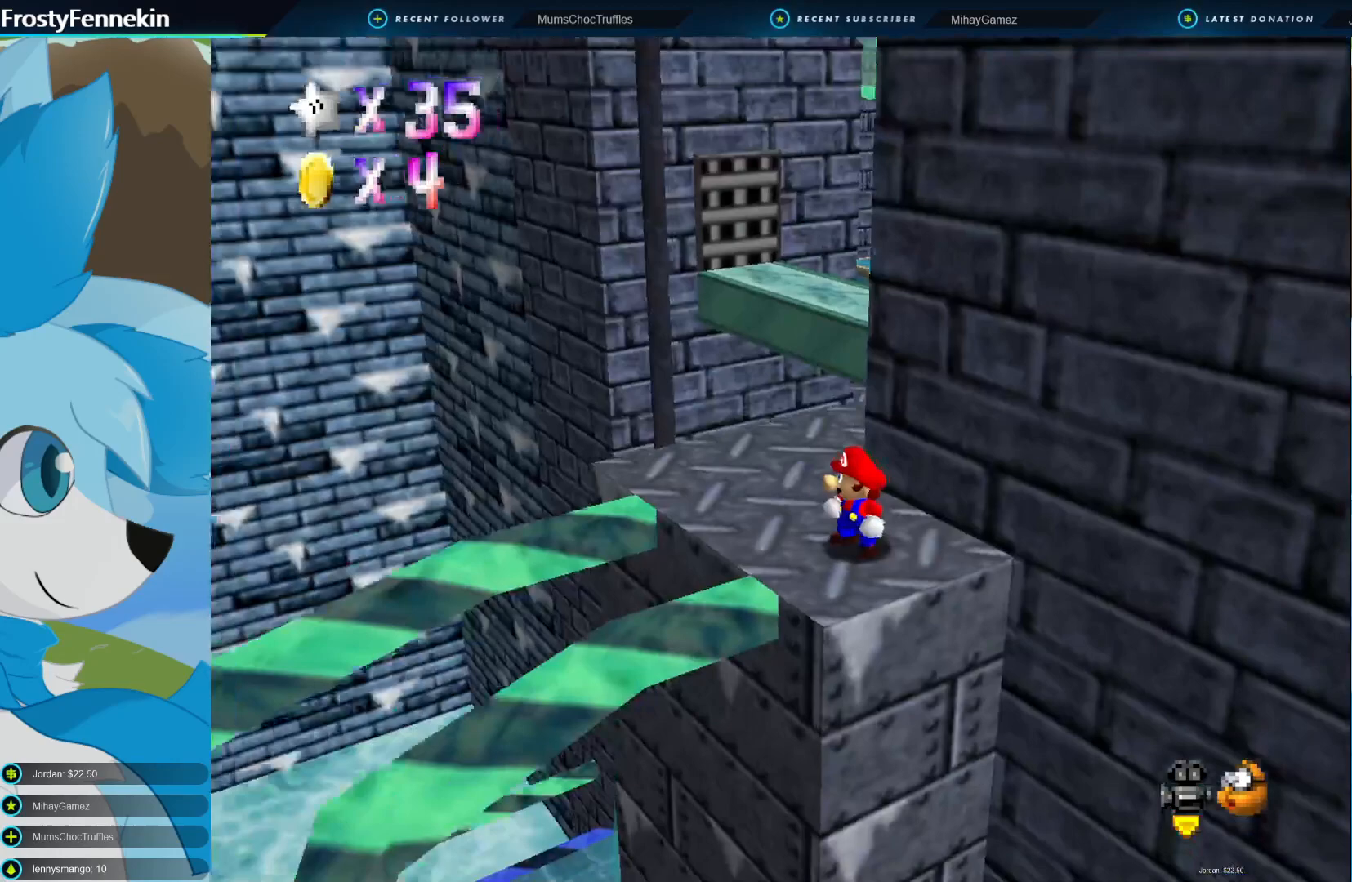
{"buttons": [], "left_stick": "up-left", "right_stick": "center", "events": [[300, "left_stick", "up-left"]]}
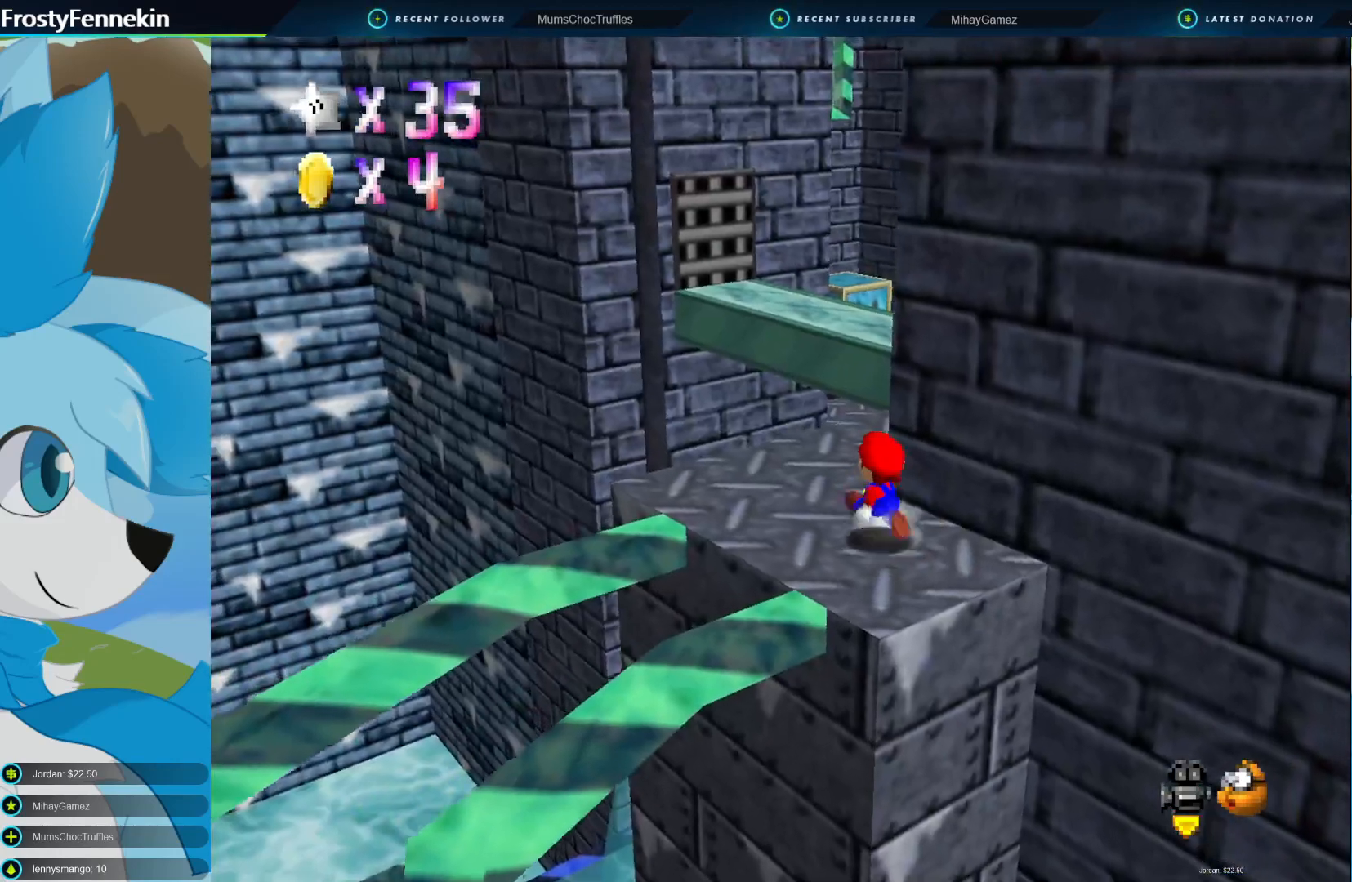
{"buttons": [], "left_stick": "center", "right_stick": "center", "events": [[333, "left_stick", "center"]]}
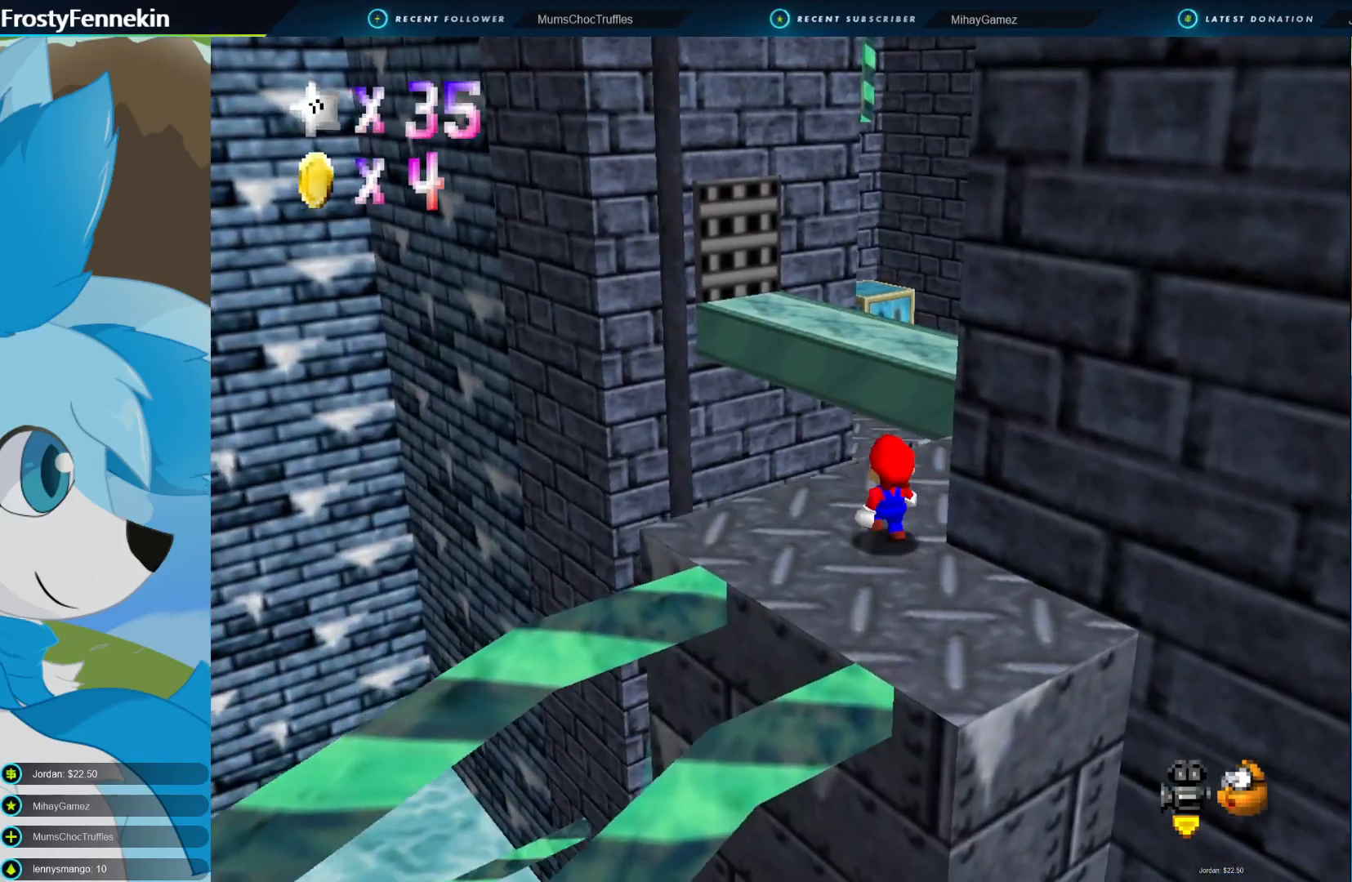
{"buttons": ["DPAD_LEFT"], "left_stick": "center", "right_stick": "center", "events": [[67, "DPAD_LEFT", "down"], [167, "DPAD_LEFT", "up"], [233, "DPAD_LEFT", "down"], [333, "DPAD_LEFT", "up"], [467, "DPAD_LEFT", "down"]]}
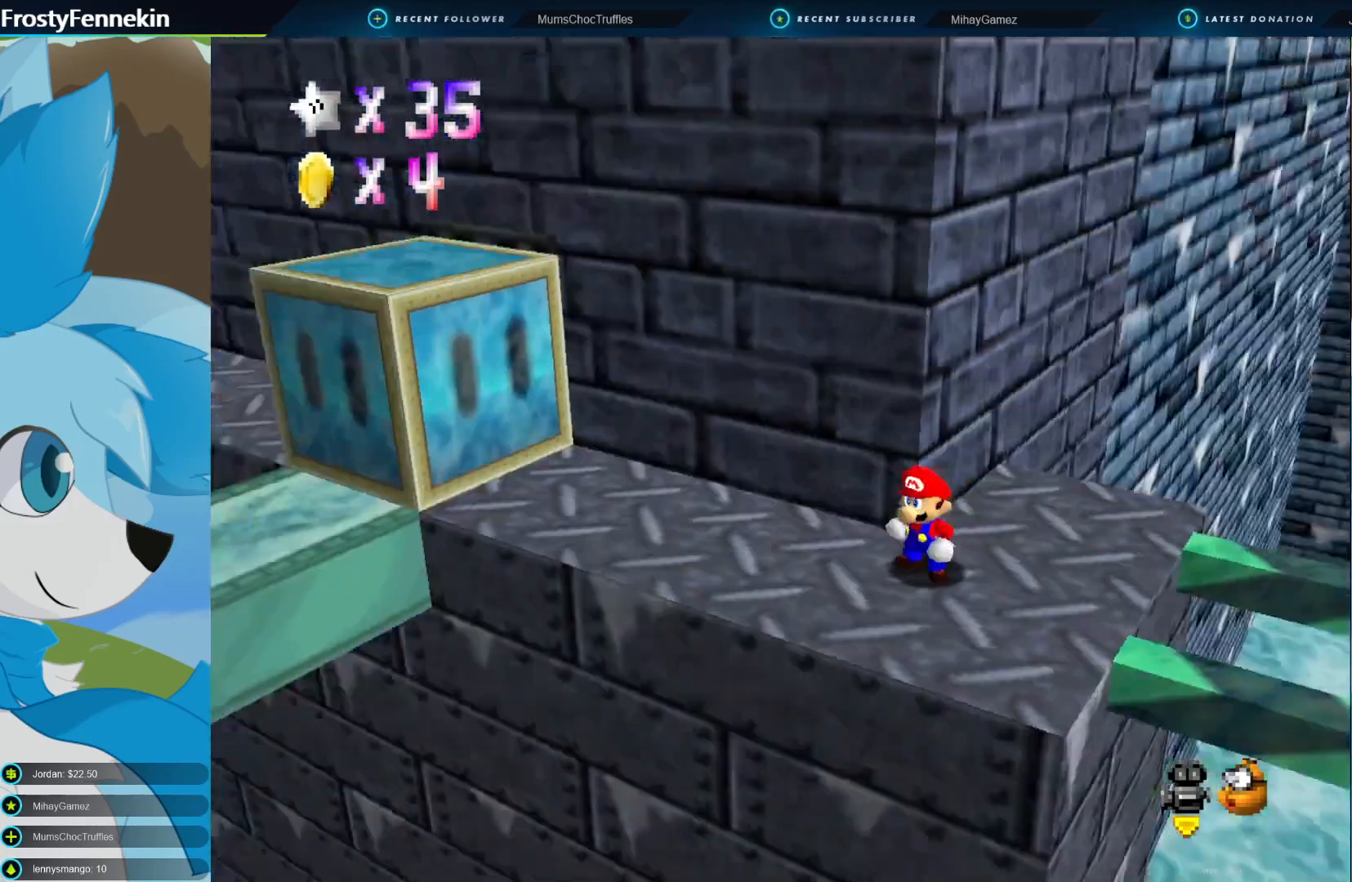
{"buttons": ["DPAD_RIGHT"], "left_stick": "center", "right_stick": "center", "events": [[67, "DPAD_LEFT", "up"], [433, "DPAD_RIGHT", "down"]]}
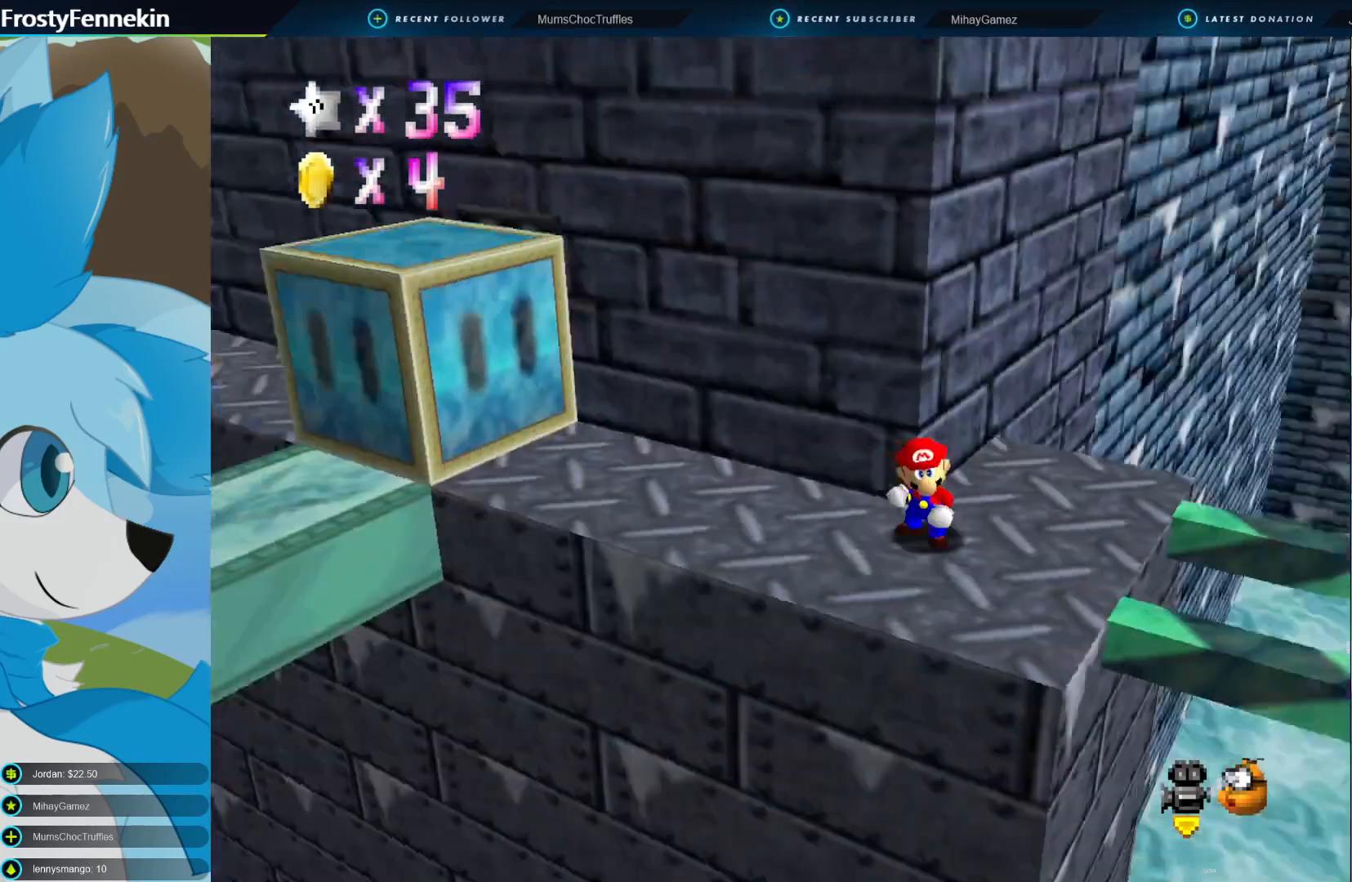
{"buttons": [], "left_stick": "up-left", "right_stick": "center", "events": [[67, "DPAD_RIGHT", "up"], [267, "left_stick", "up-left"]]}
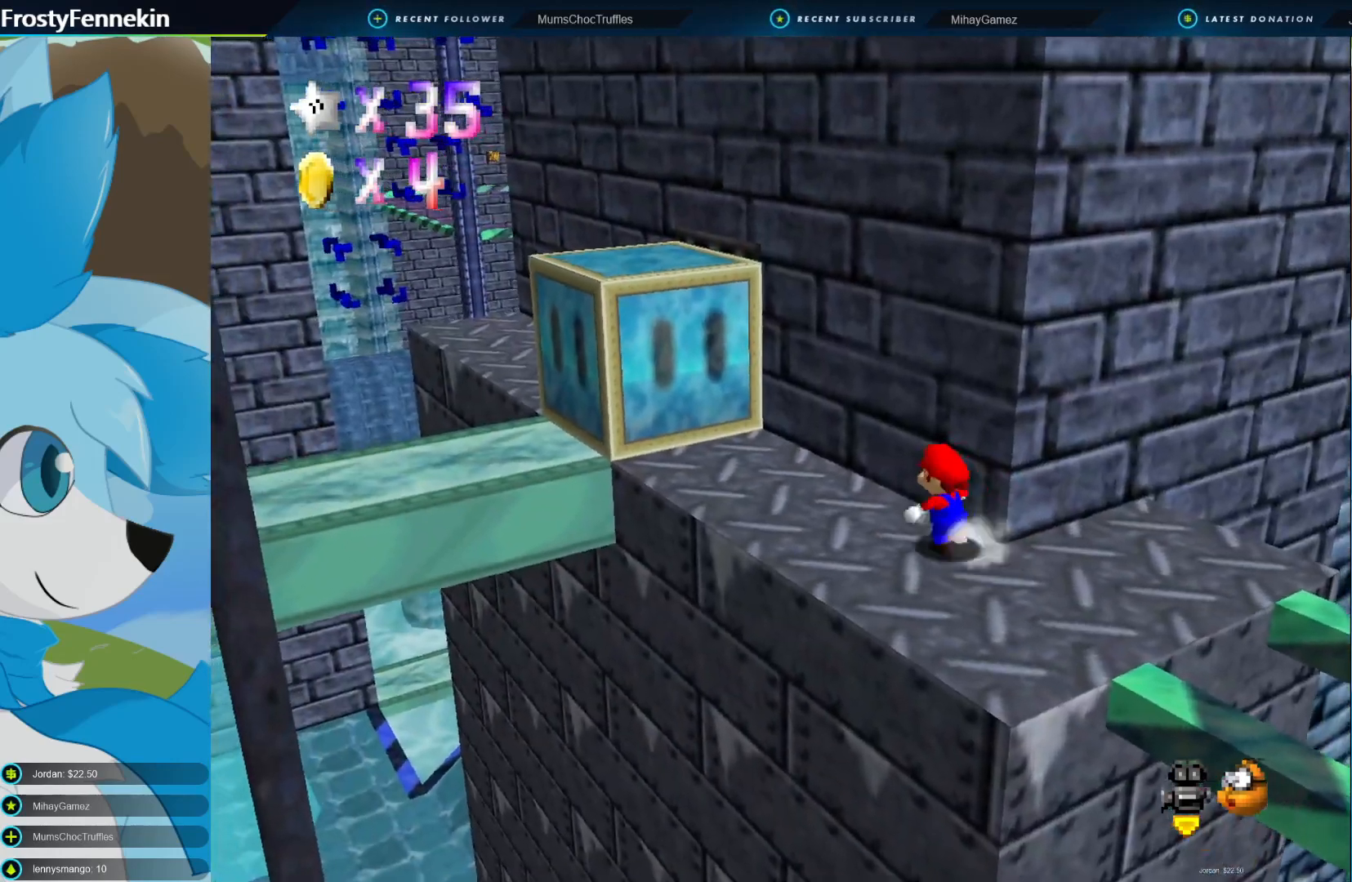
{"buttons": [], "left_stick": "left", "right_stick": "center", "events": [[167, "left_stick", "center"], [500, "left_stick", "left"]]}
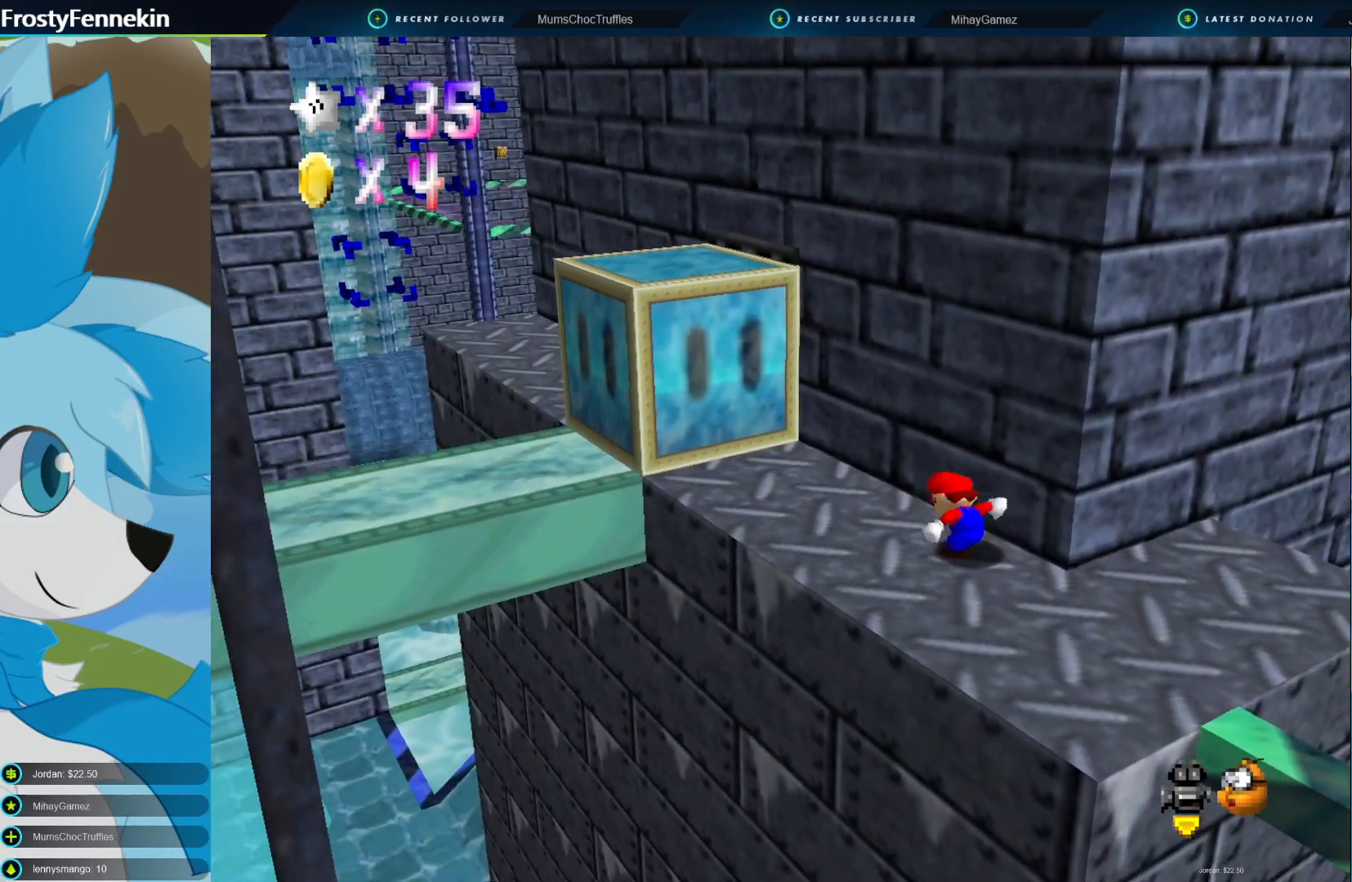
{"buttons": [], "left_stick": "up-left", "right_stick": "center", "events": [[33, "left_stick", "up-left"], [400, "CROSS", "down"], [467, "CROSS", "up"]]}
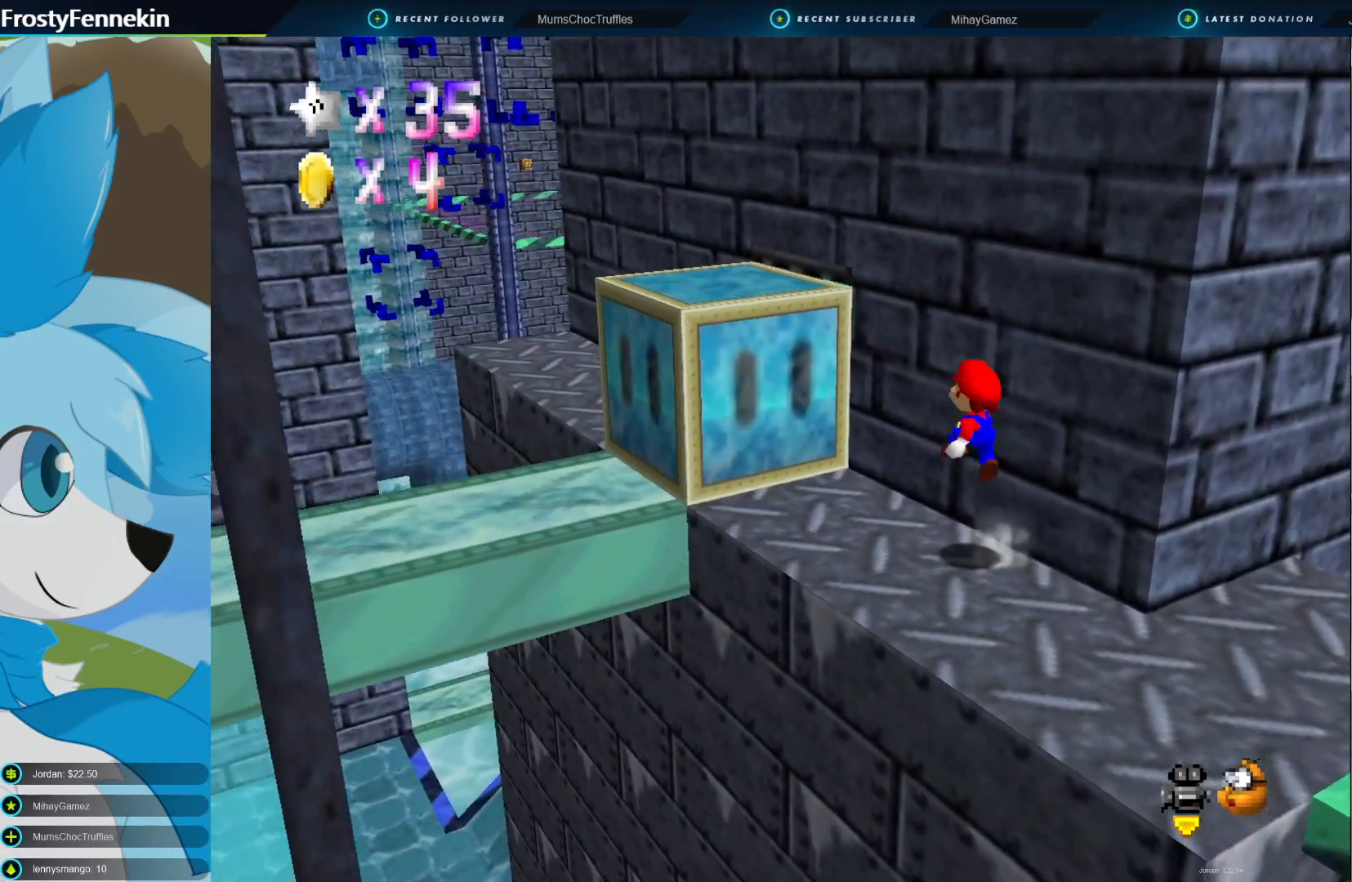
{"buttons": ["CROSS"], "left_stick": "center", "right_stick": "center", "events": [[367, "CROSS", "down"], [400, "left_stick", "center"]]}
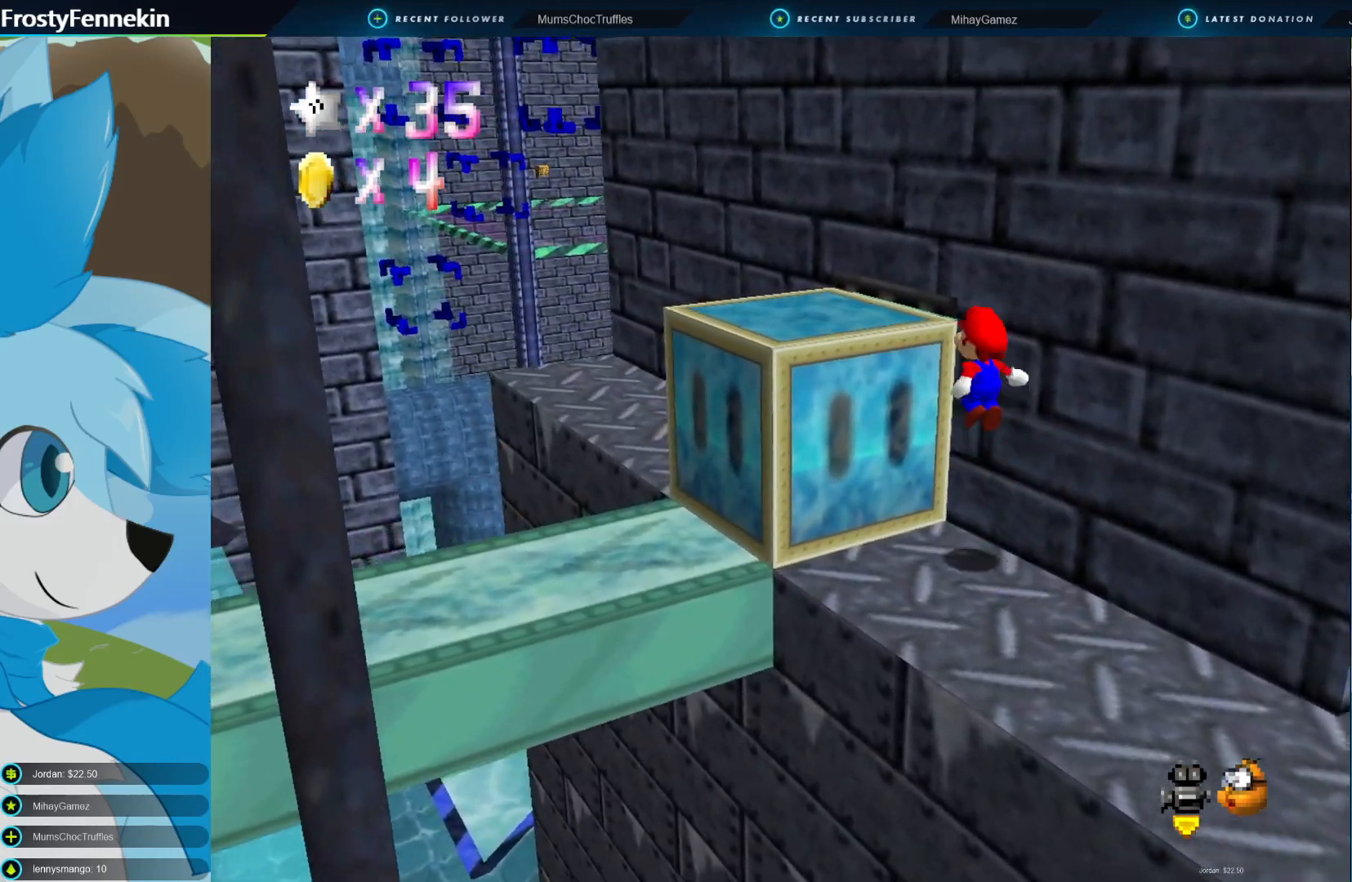
{"buttons": [], "left_stick": "up-left", "right_stick": "center", "events": [[33, "left_stick", "up-left"], [333, "CROSS", "up"]]}
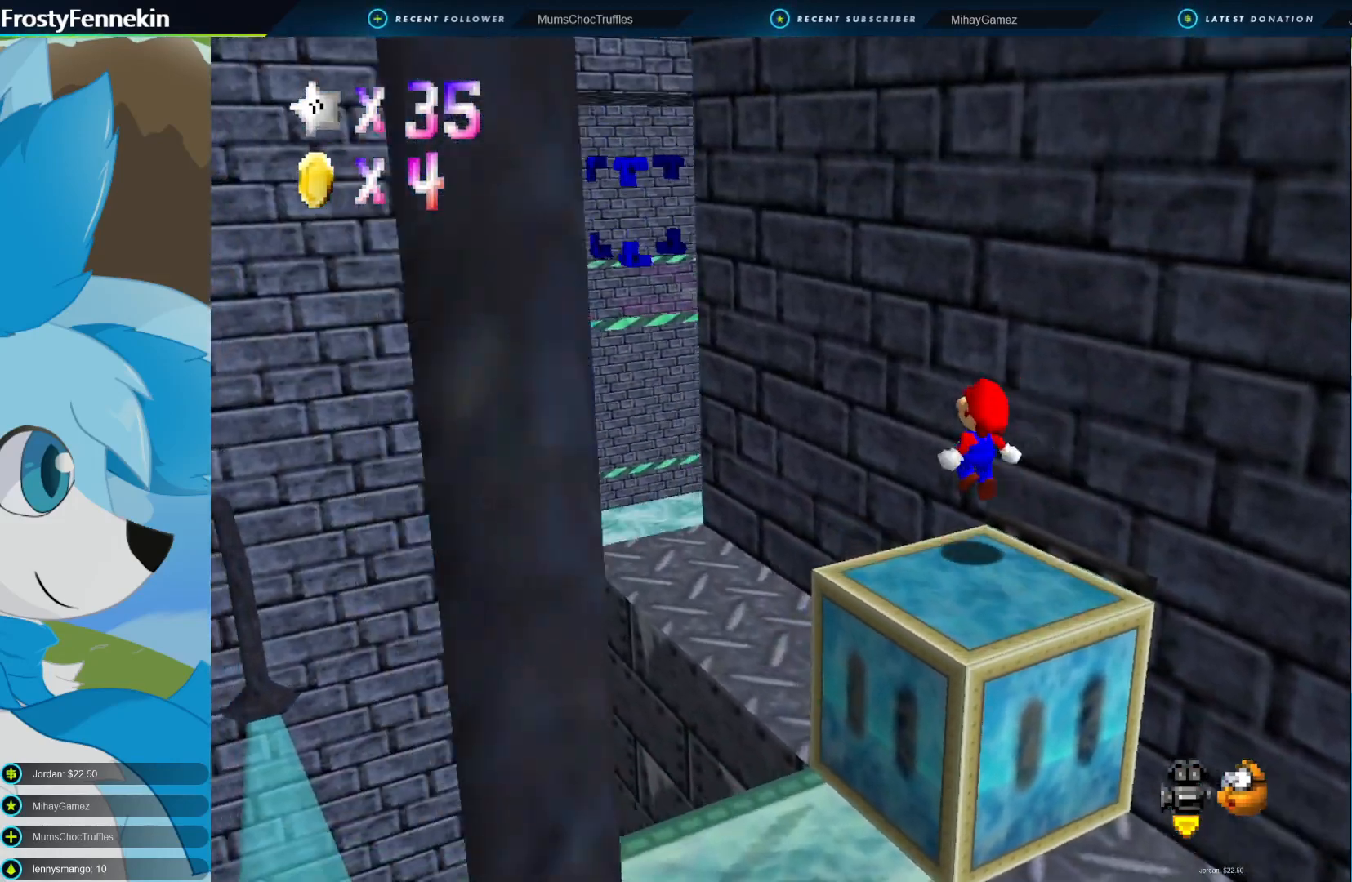
{"buttons": [], "left_stick": "center", "right_stick": "center", "events": [[167, "DPAD_LEFT", "down"], [167, "left_stick", "center"], [267, "DPAD_LEFT", "up"]]}
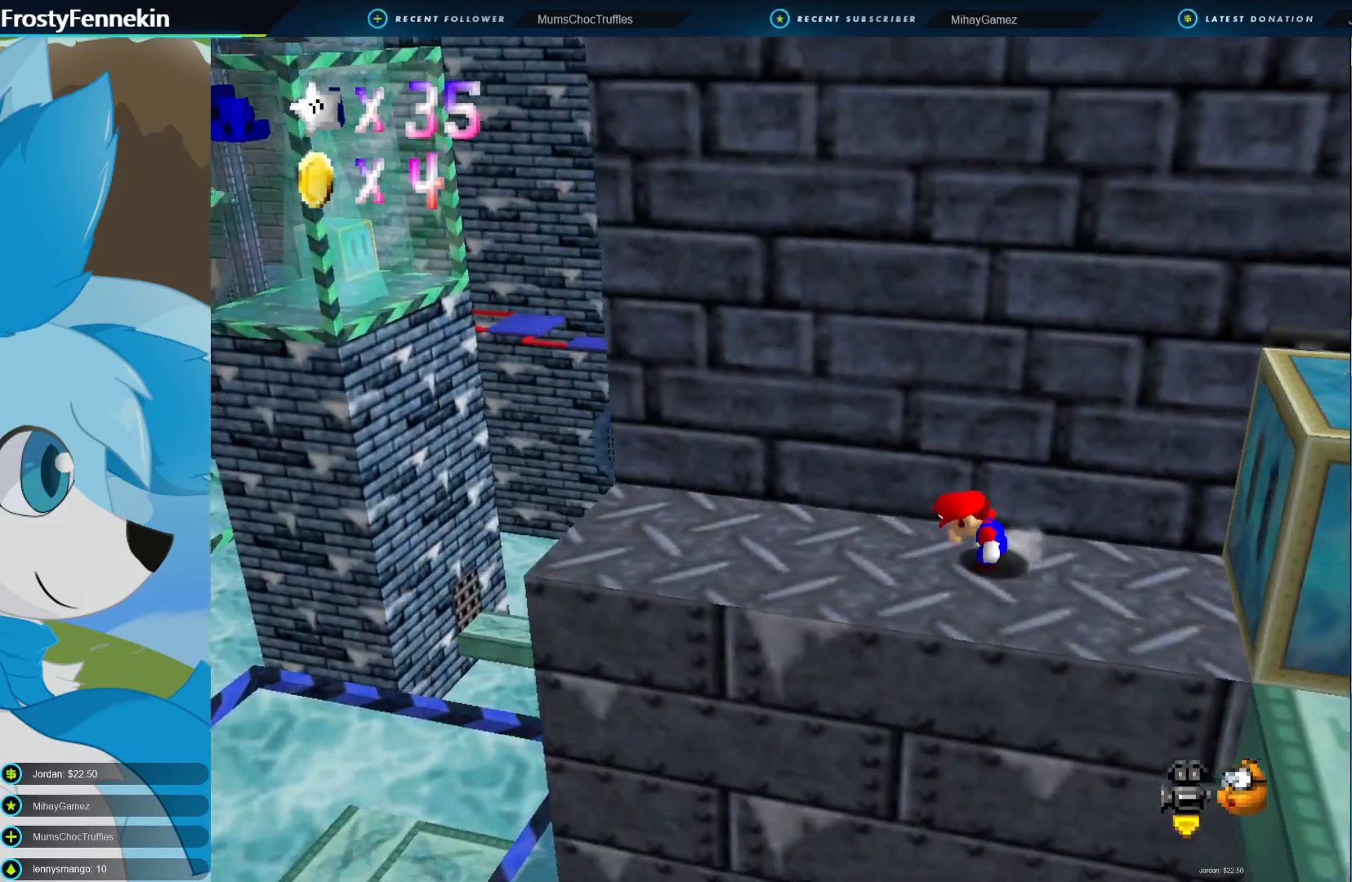
{"buttons": [], "left_stick": "left", "right_stick": "center", "events": [[67, "left_stick", "left"]]}
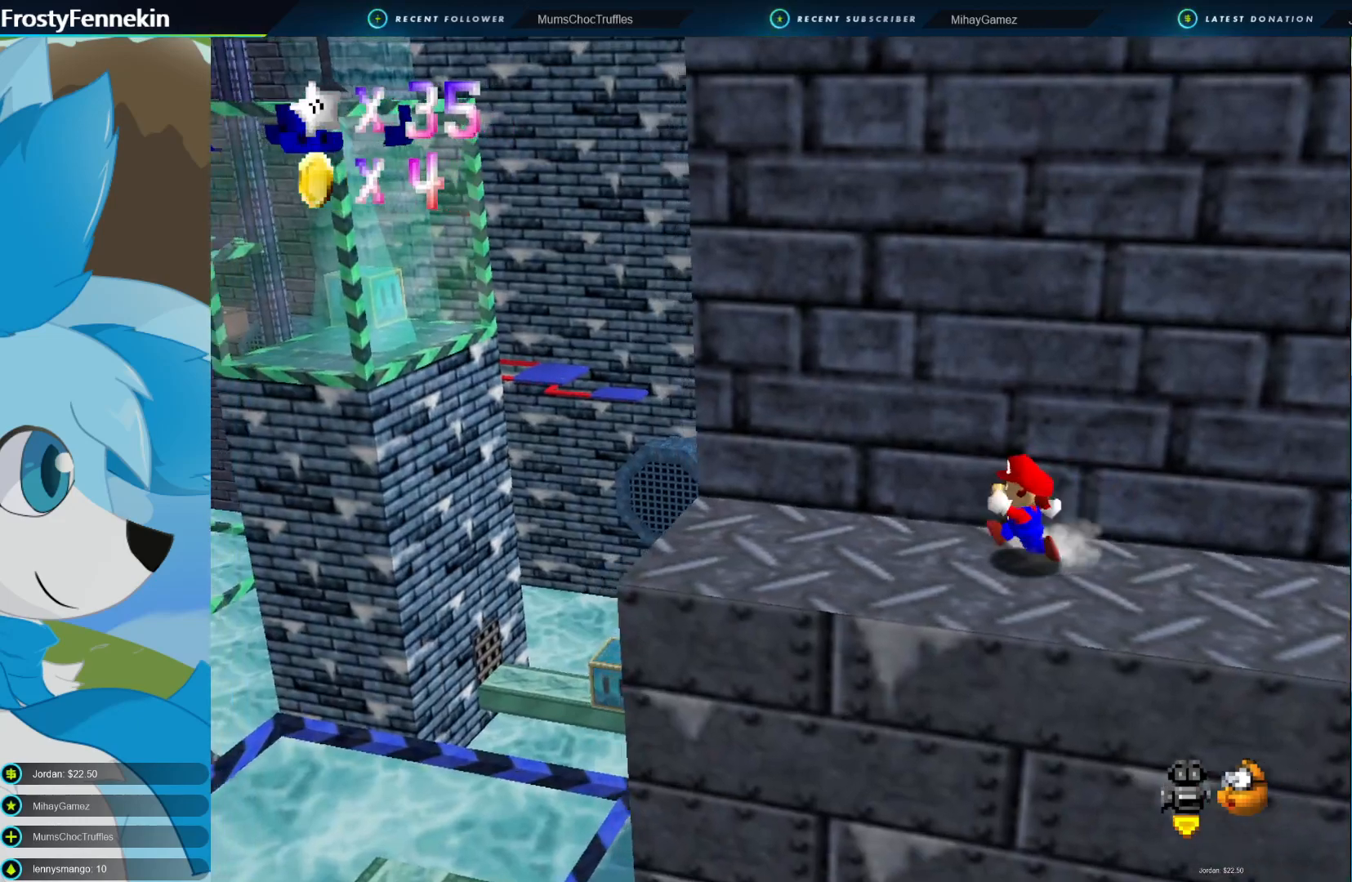
{"buttons": [], "left_stick": "left", "right_stick": "center", "events": []}
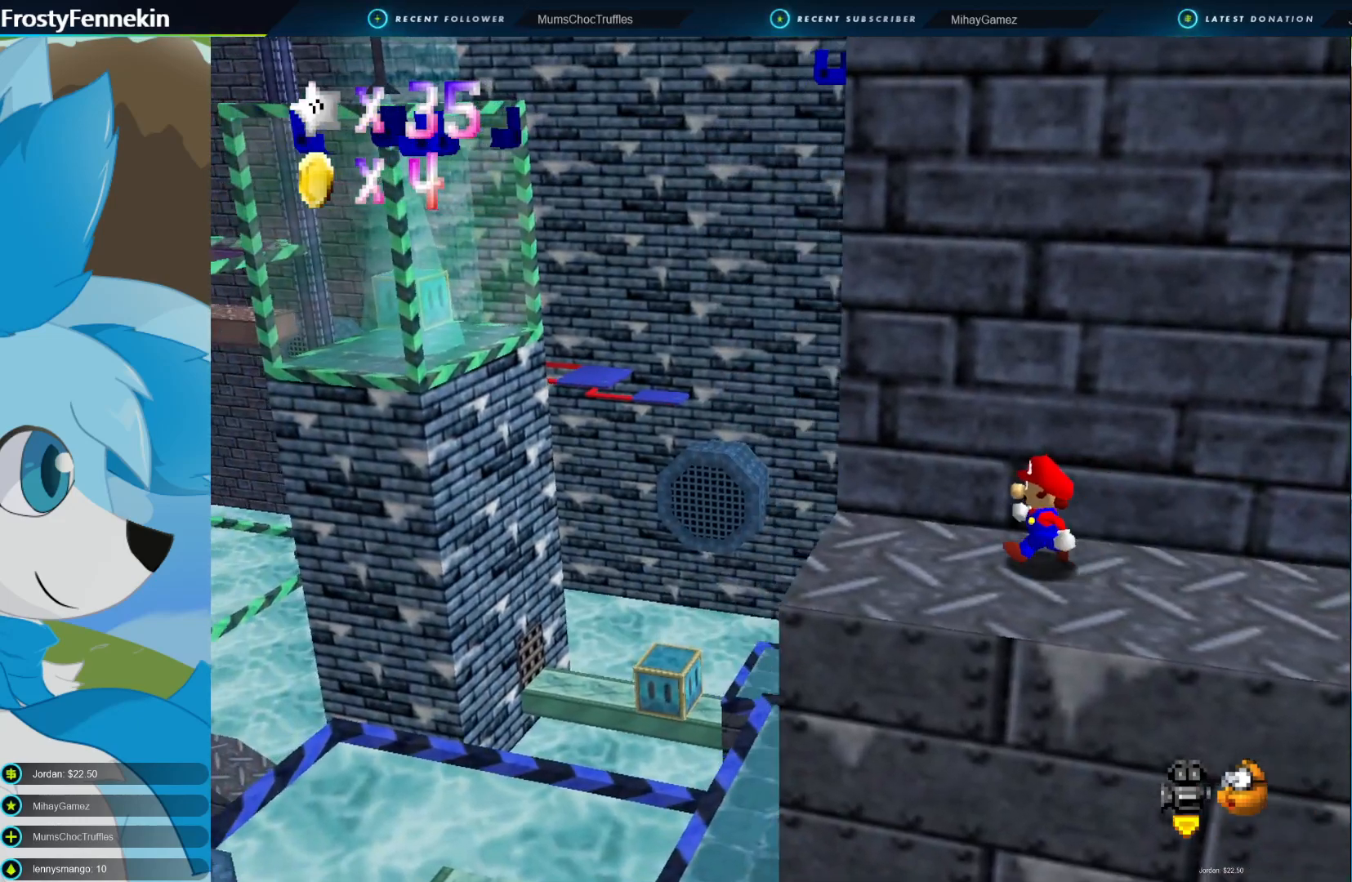
{"buttons": [], "left_stick": "center", "right_stick": "center", "events": [[367, "left_stick", "center"], [400, "DPAD_LEFT", "down"], [500, "DPAD_LEFT", "up"]]}
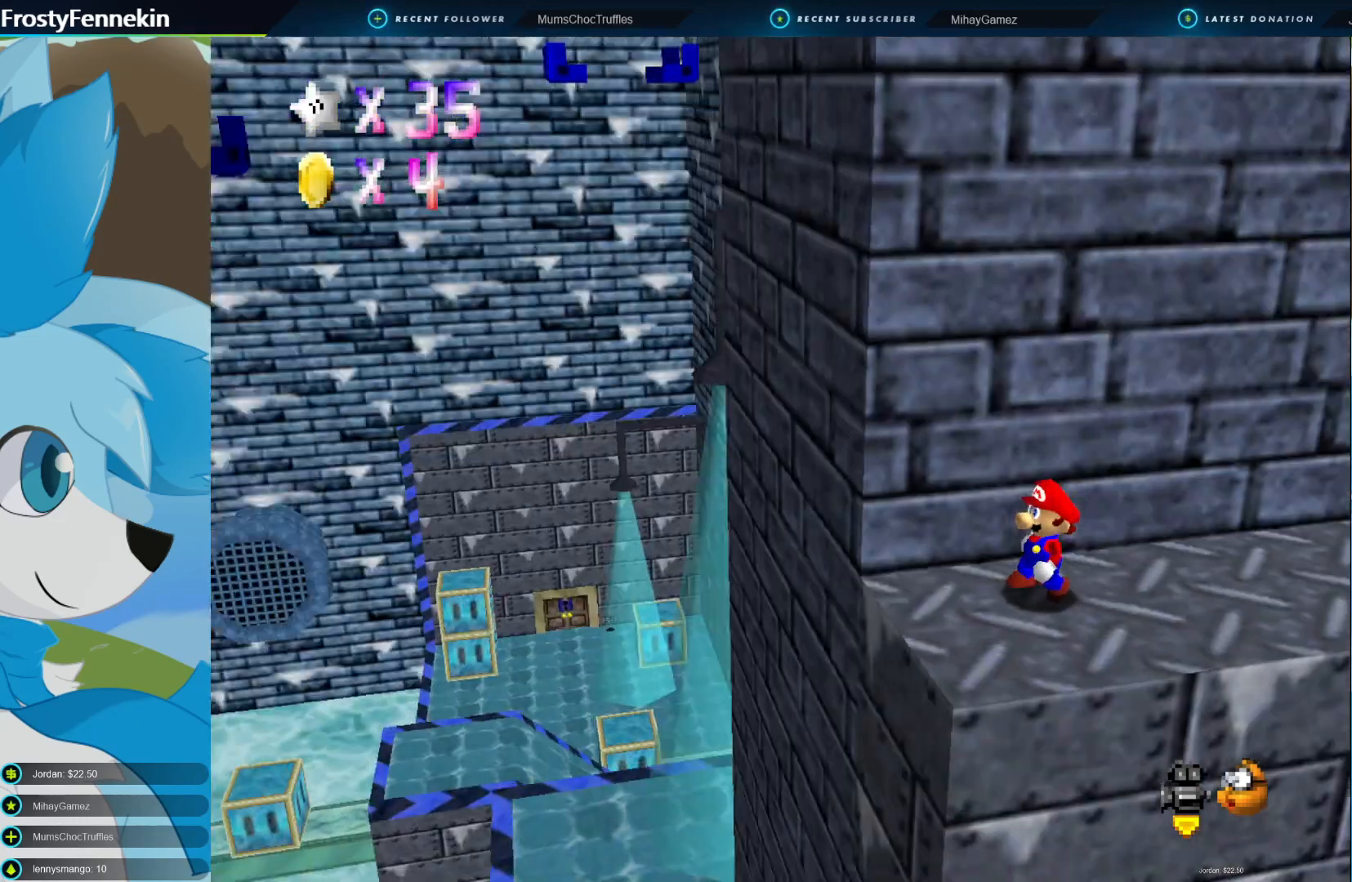
{"buttons": [], "left_stick": "center", "right_stick": "center", "events": []}
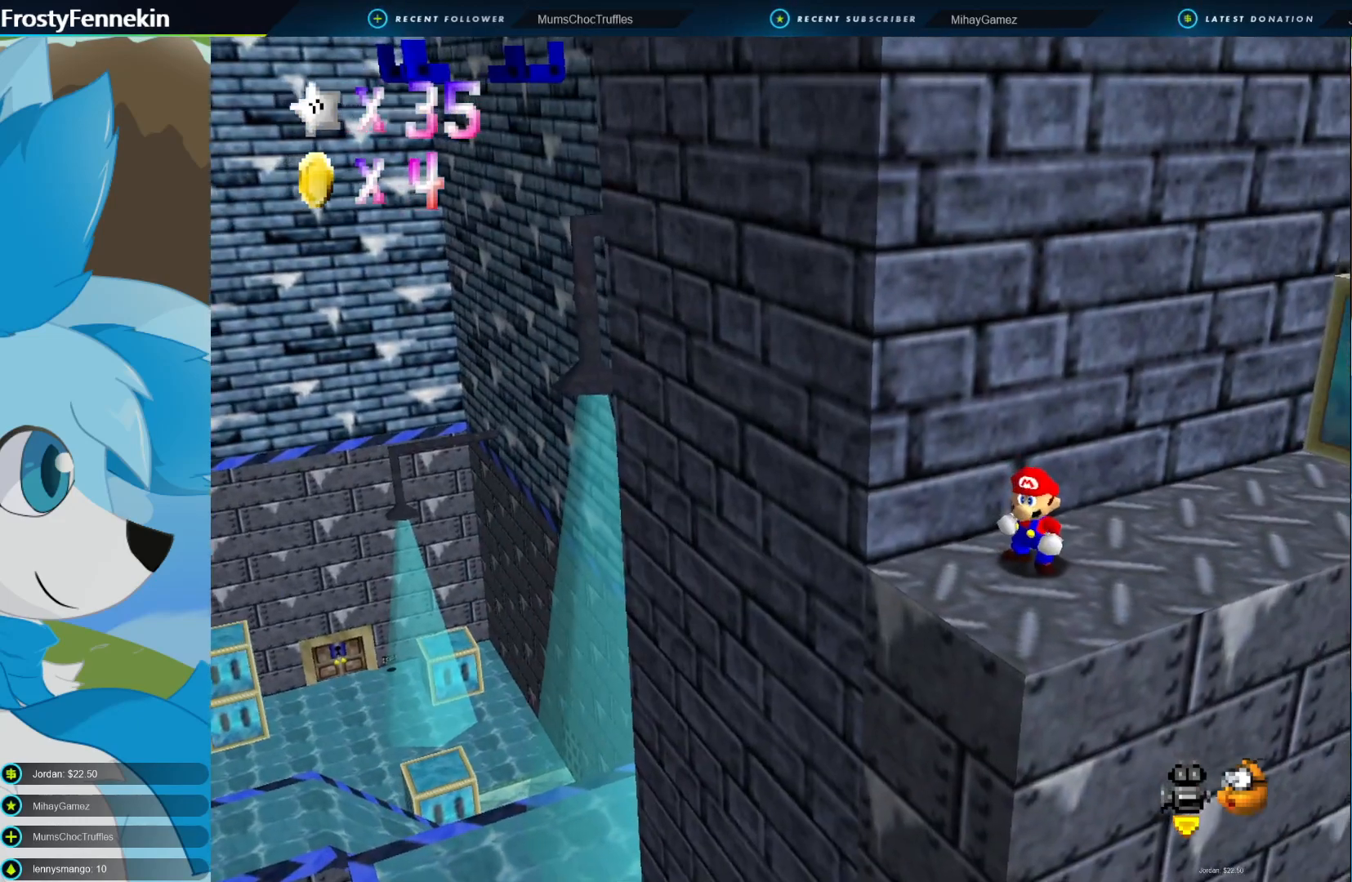
{"buttons": ["DPAD_RIGHT"], "left_stick": "center", "right_stick": "center", "events": [[300, "DPAD_RIGHT", "down"], [367, "DPAD_RIGHT", "up"], [500, "DPAD_RIGHT", "down"]]}
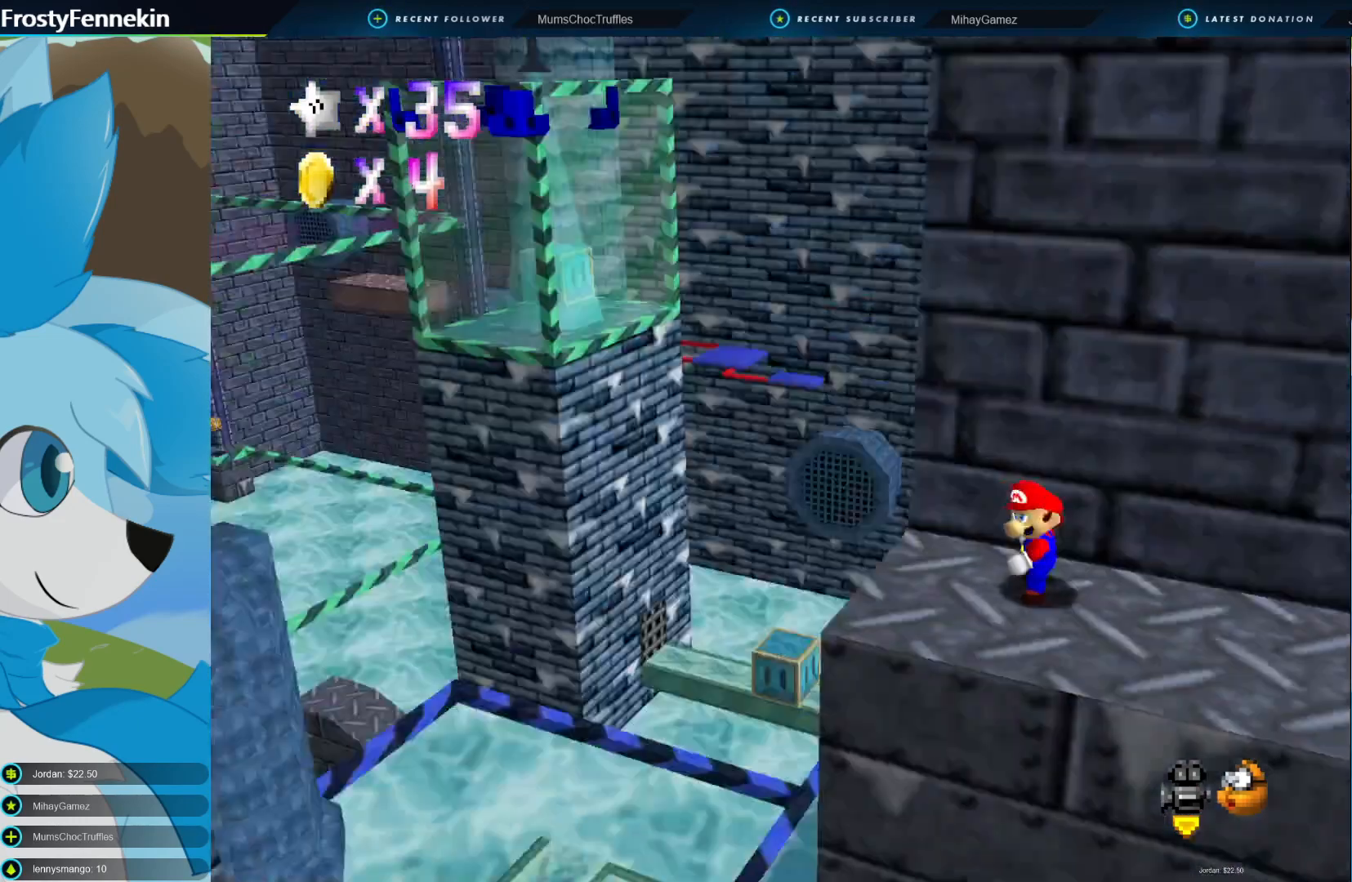
{"buttons": [], "left_stick": "center", "right_stick": "center", "events": [[67, "DPAD_RIGHT", "up"], [433, "DPAD_UP", "down"], [500, "DPAD_UP", "up"]]}
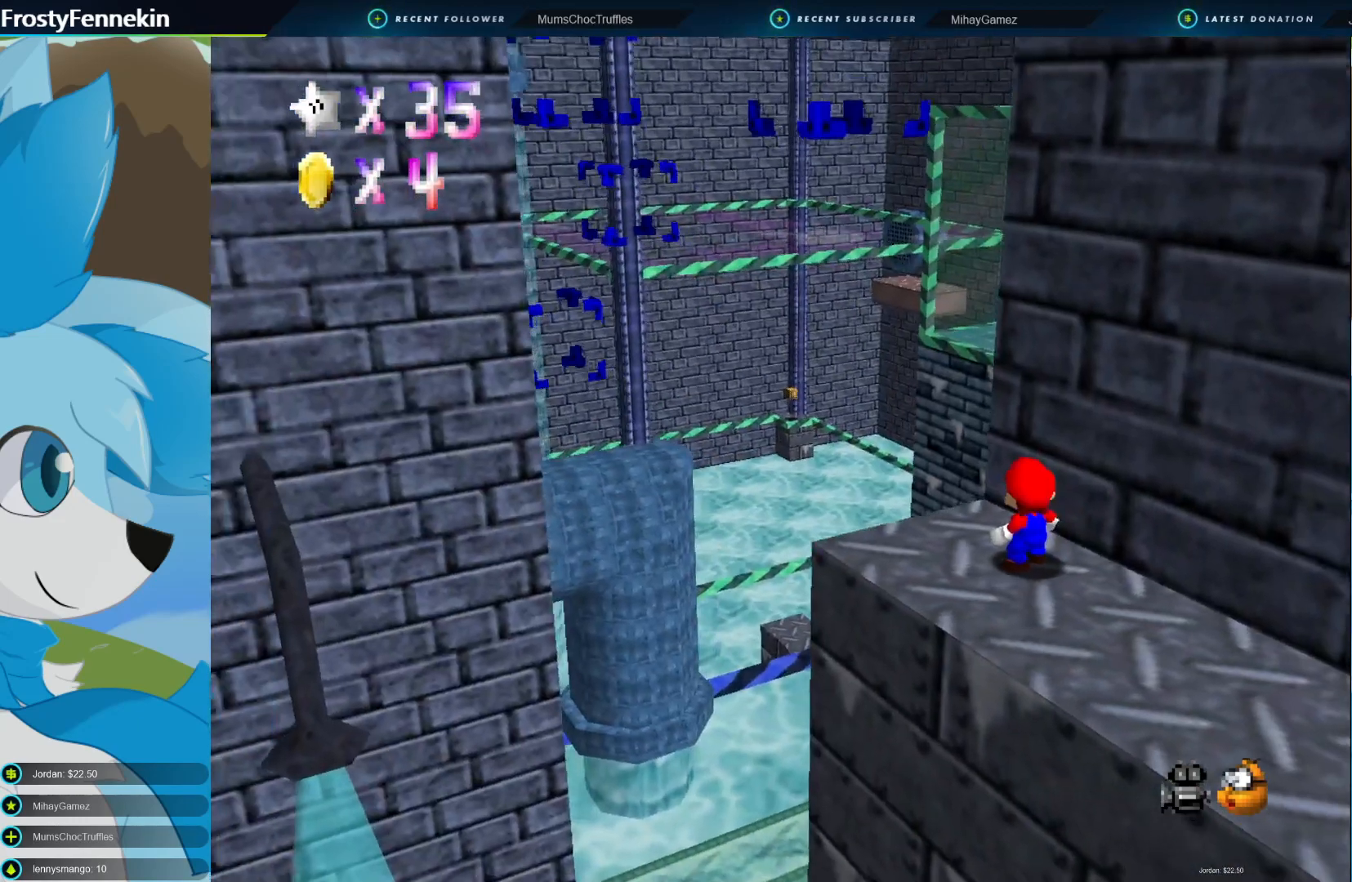
{"buttons": [], "left_stick": "center", "right_stick": "center", "events": [[133, "DPAD_UP", "down"], [233, "DPAD_UP", "up"], [333, "DPAD_UP", "down"], [467, "DPAD_UP", "up"]]}
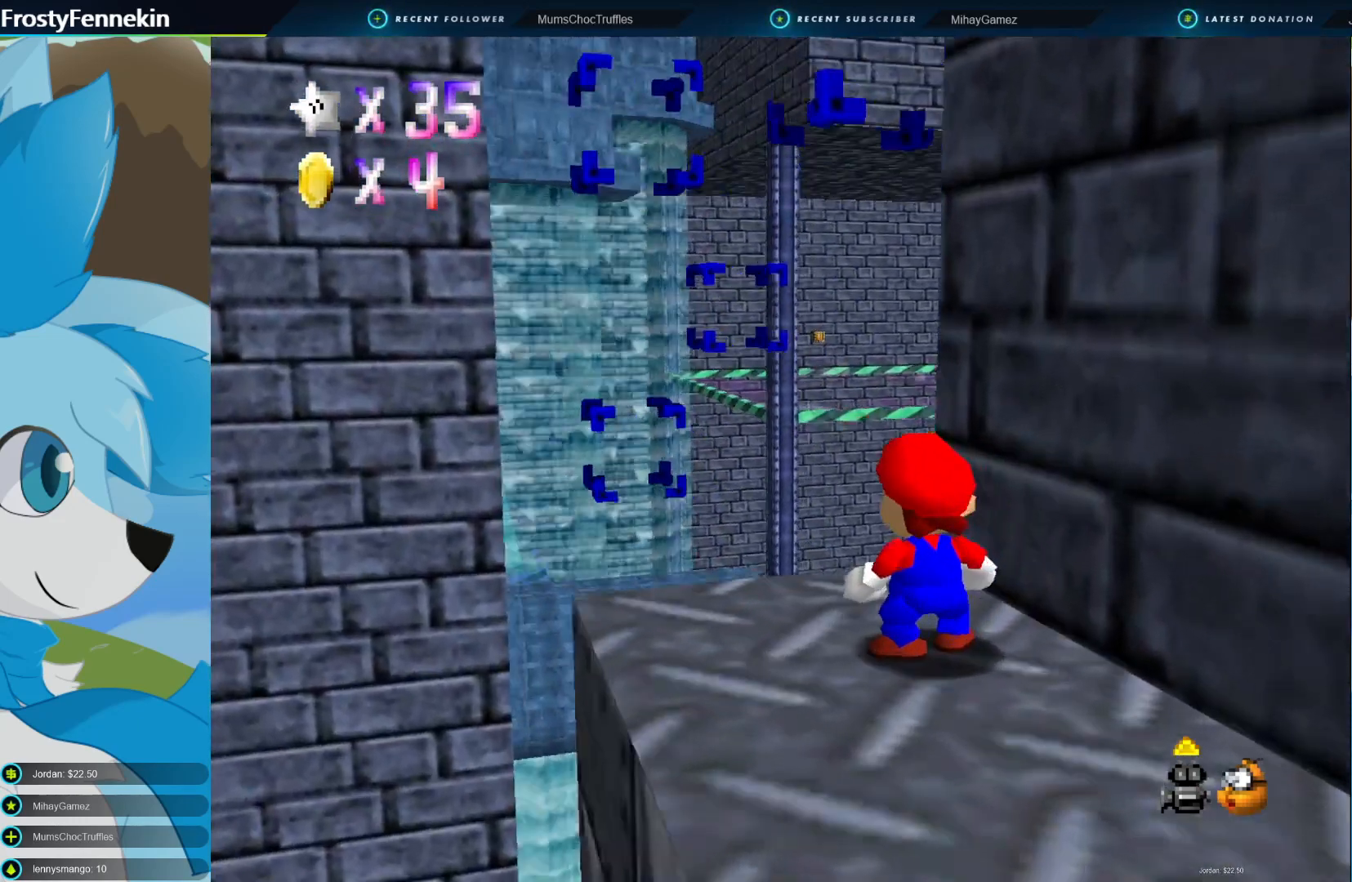
{"buttons": [], "left_stick": "up-right", "right_stick": "center", "events": [[267, "left_stick", "up-right"]]}
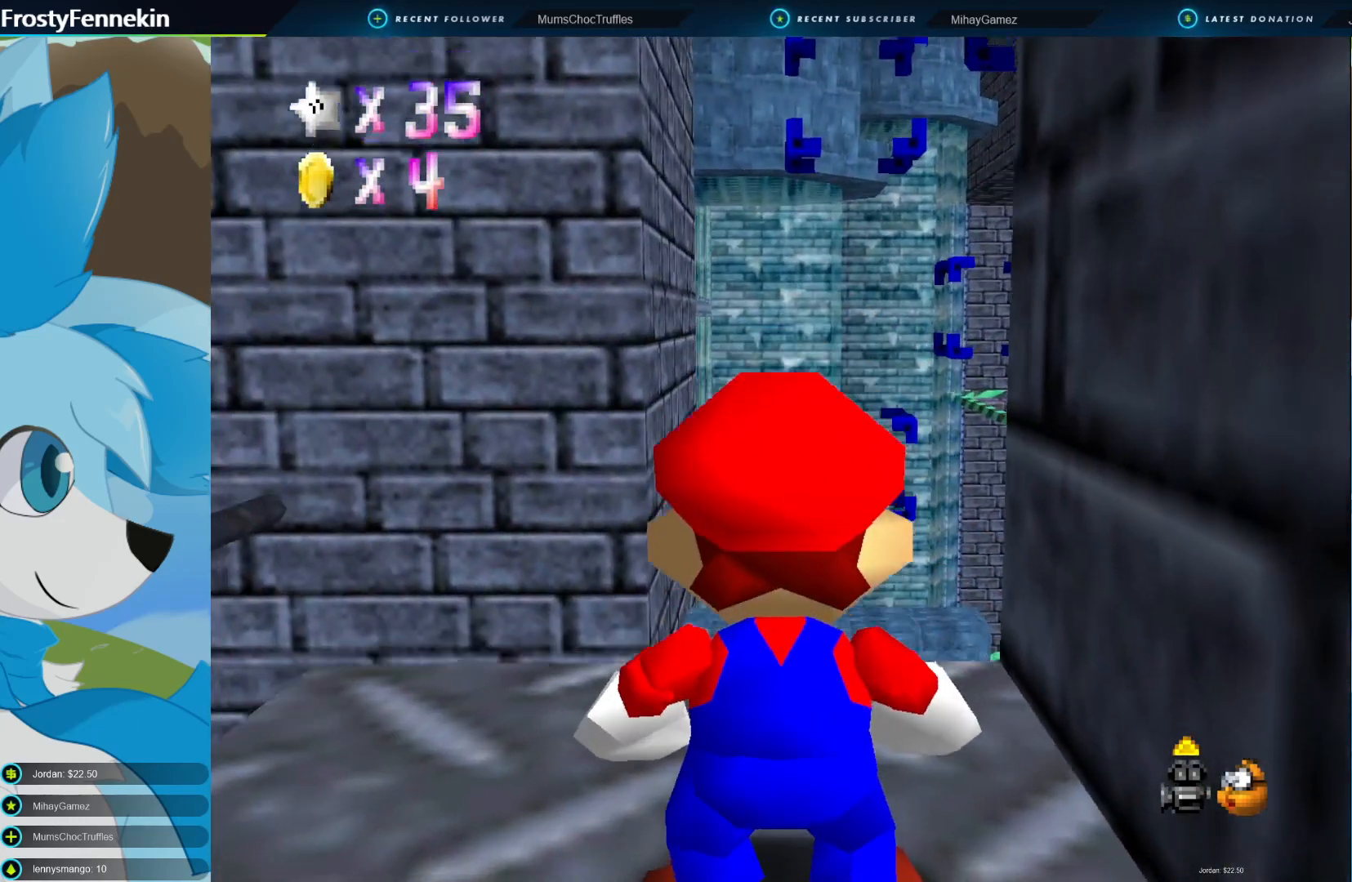
{"buttons": [], "left_stick": "center", "right_stick": "center", "events": [[433, "left_stick", "center"]]}
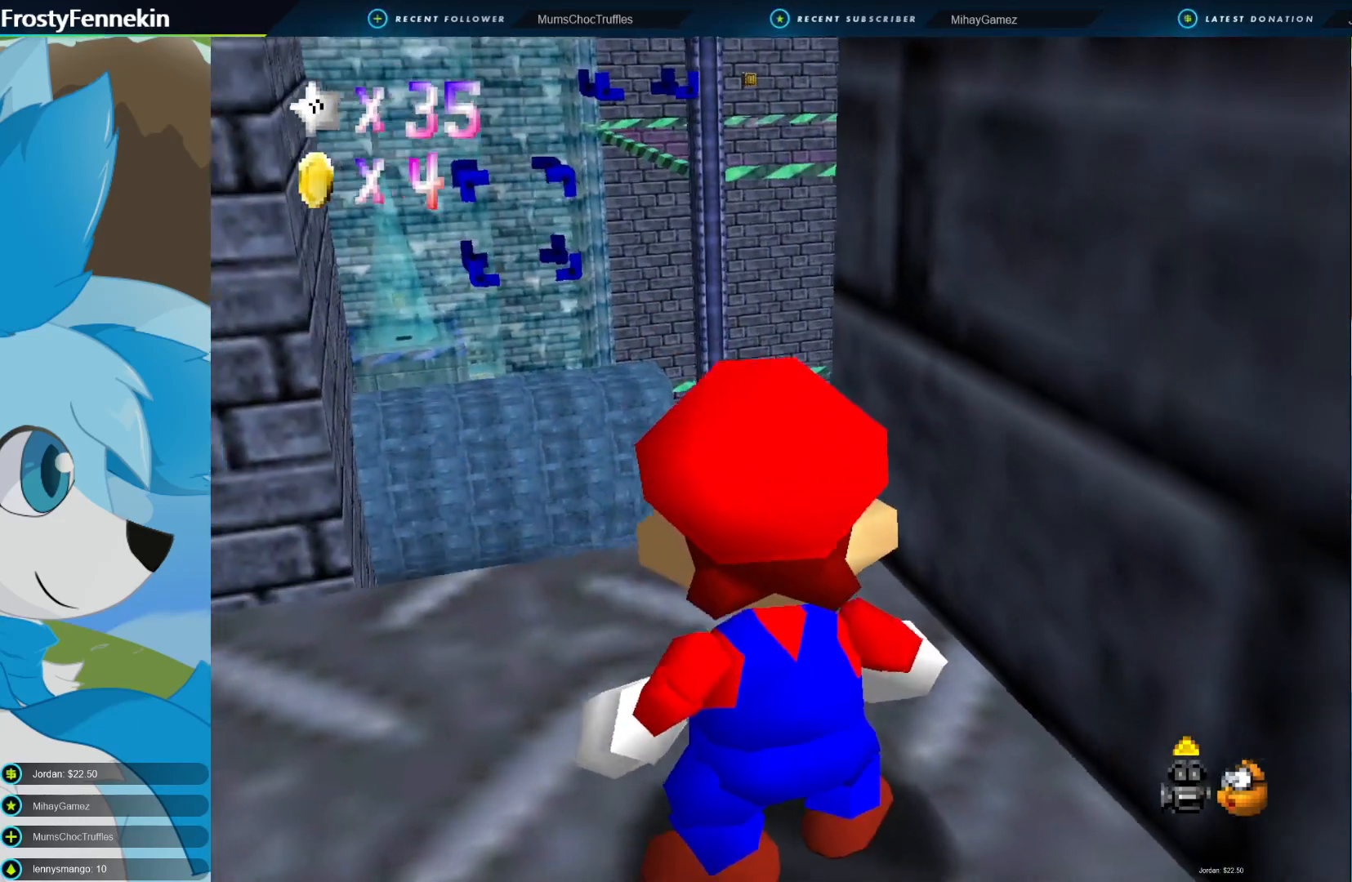
{"buttons": [], "left_stick": "center", "right_stick": "center", "events": []}